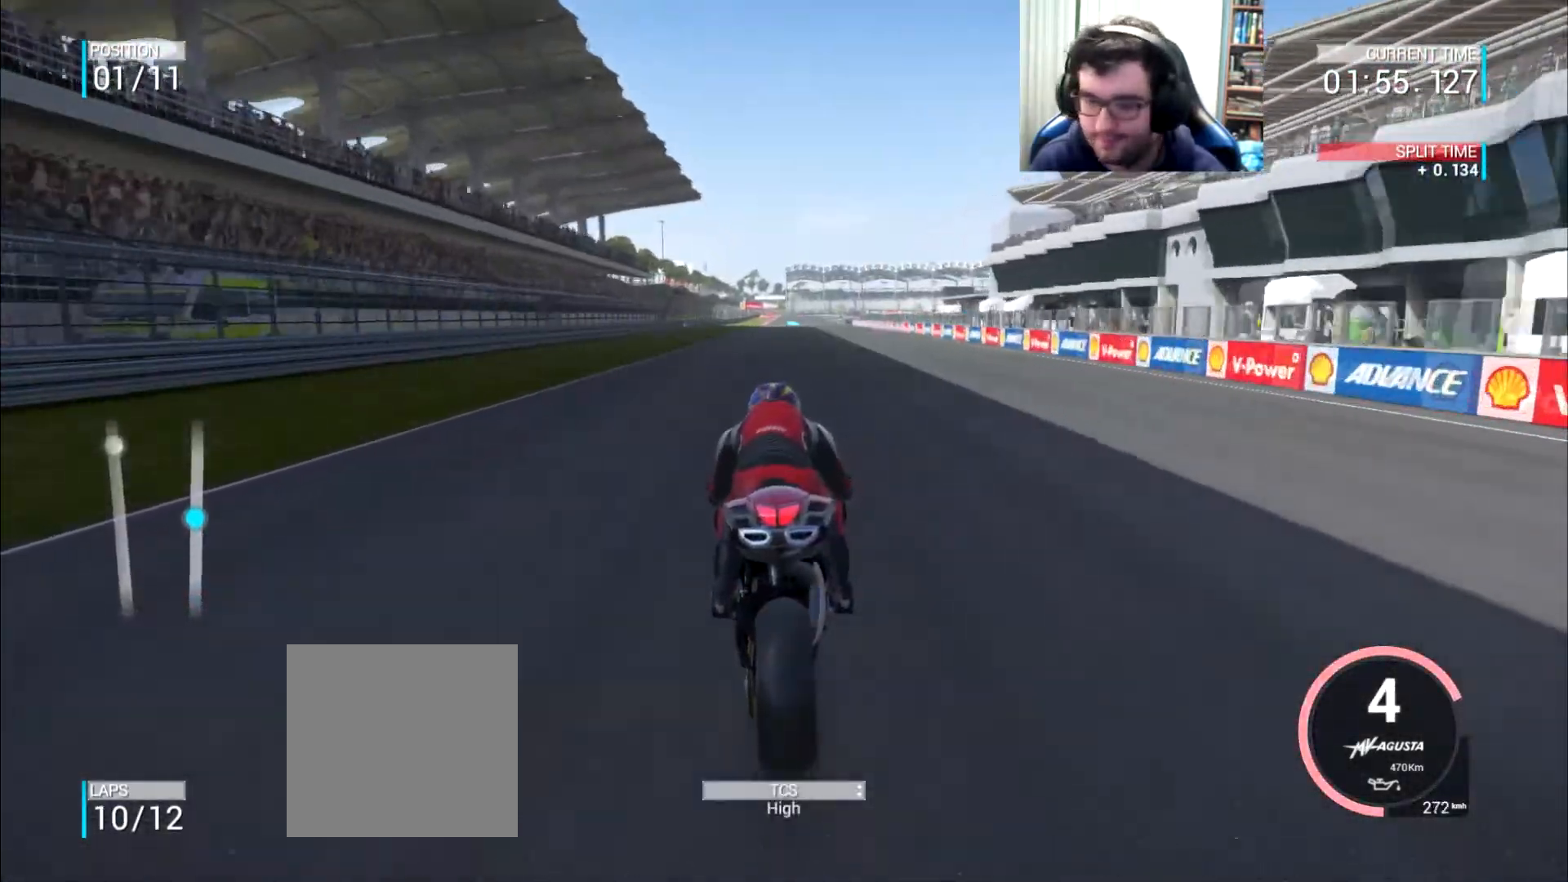
Gameplay with a controller (Xbox layout); each line is a JSON object with the inputs held at the frame after it. "events" lists button and stick changes between this image and that frame as [ms after this image, input, new state], when the widget could be followed in between. Not read: L3 R2 R3.
{"buttons": [], "left_stick": "center", "right_stick": "center", "events": [[117, "left_stick", "left"], [217, "left_stick", "center"]]}
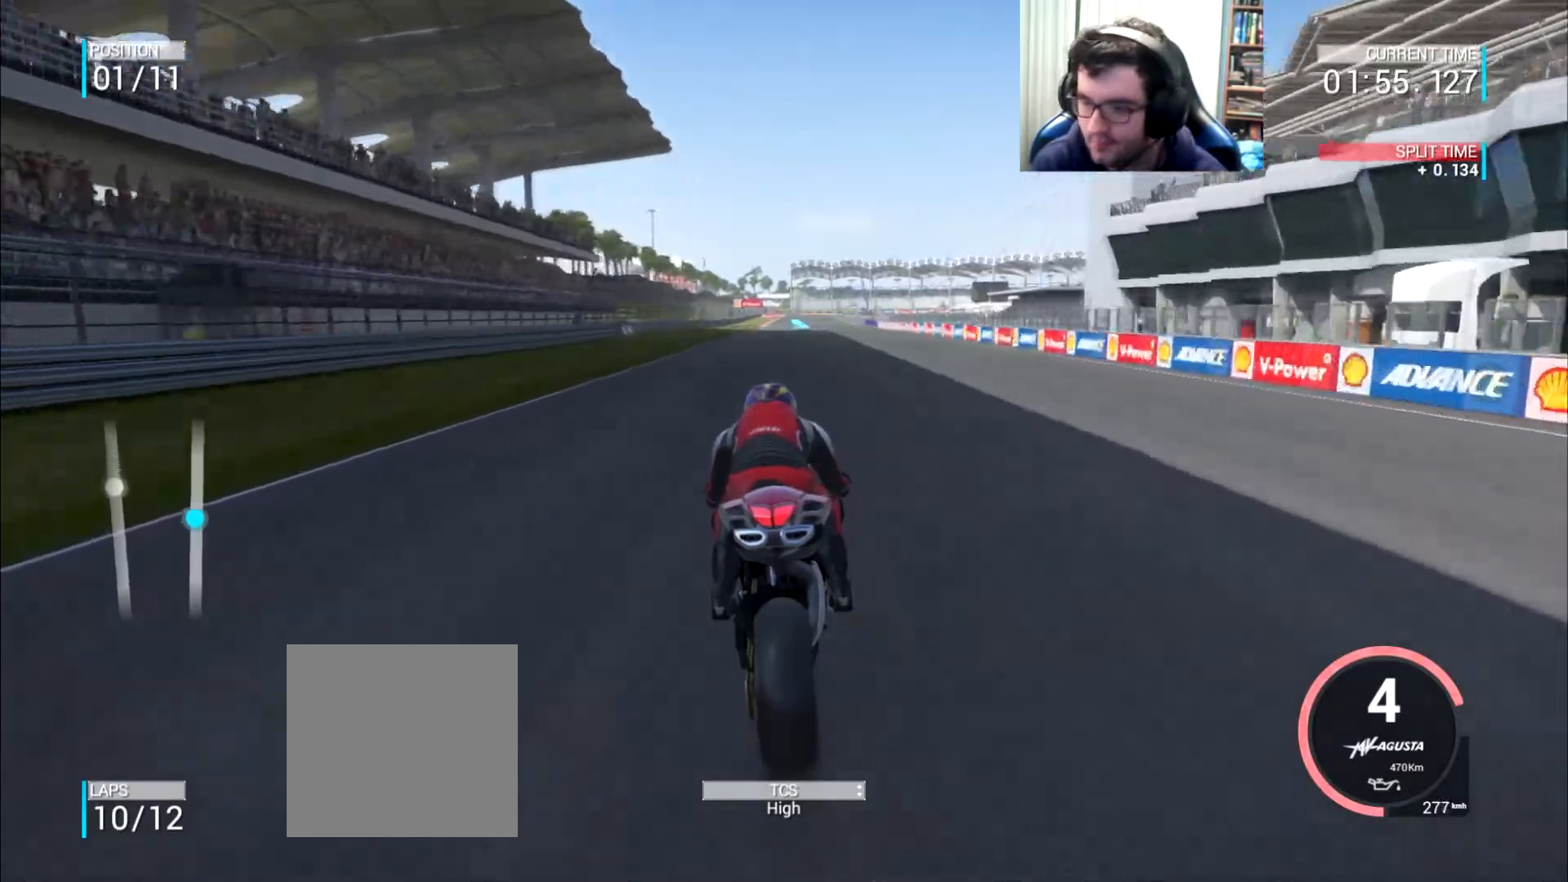
{"buttons": [], "left_stick": "center", "right_stick": "center", "events": [[50, "left_stick", "left"], [117, "left_stick", "center"], [284, "left_stick", "left"], [334, "left_stick", "center"]]}
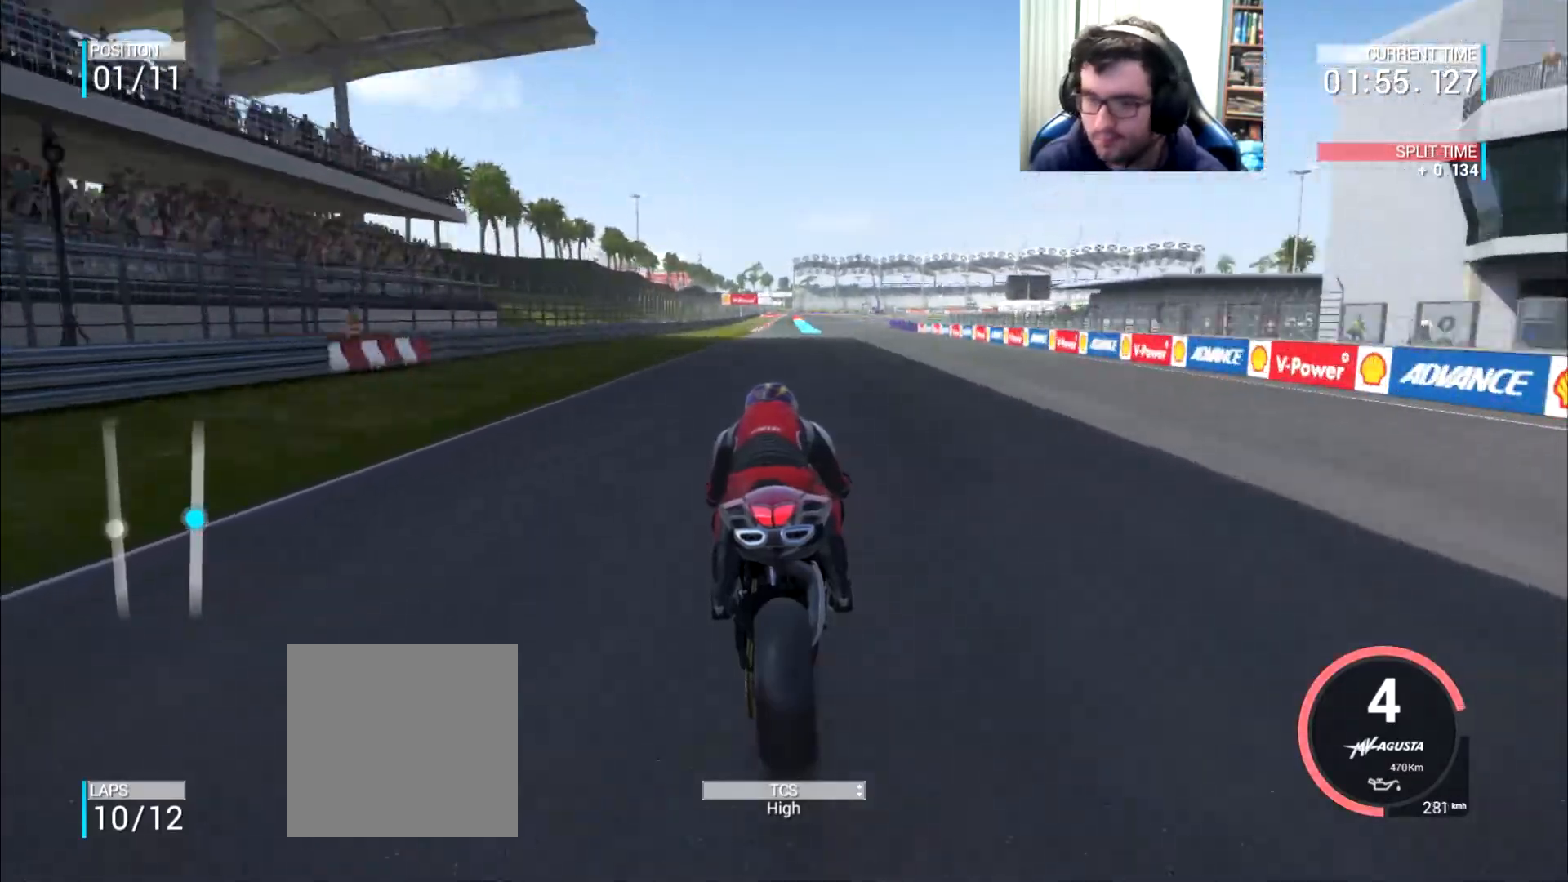
{"buttons": [], "left_stick": "center", "right_stick": "center", "events": [[284, "B", "down"], [284, "left_stick", "left"], [334, "left_stick", "center"], [367, "B", "up"]]}
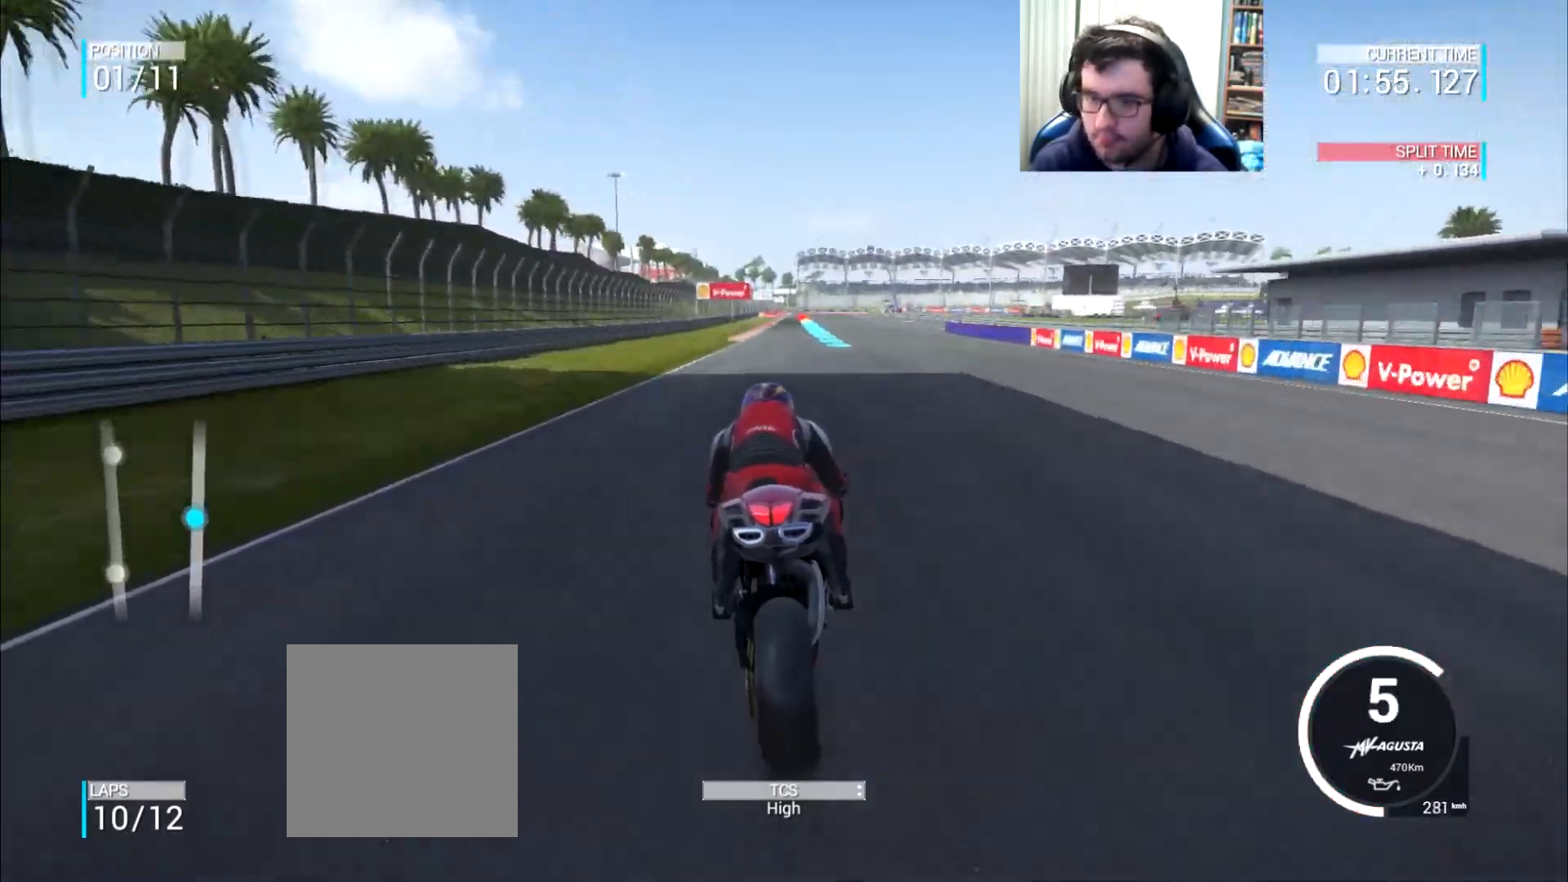
{"buttons": [], "left_stick": "center", "right_stick": "center", "events": []}
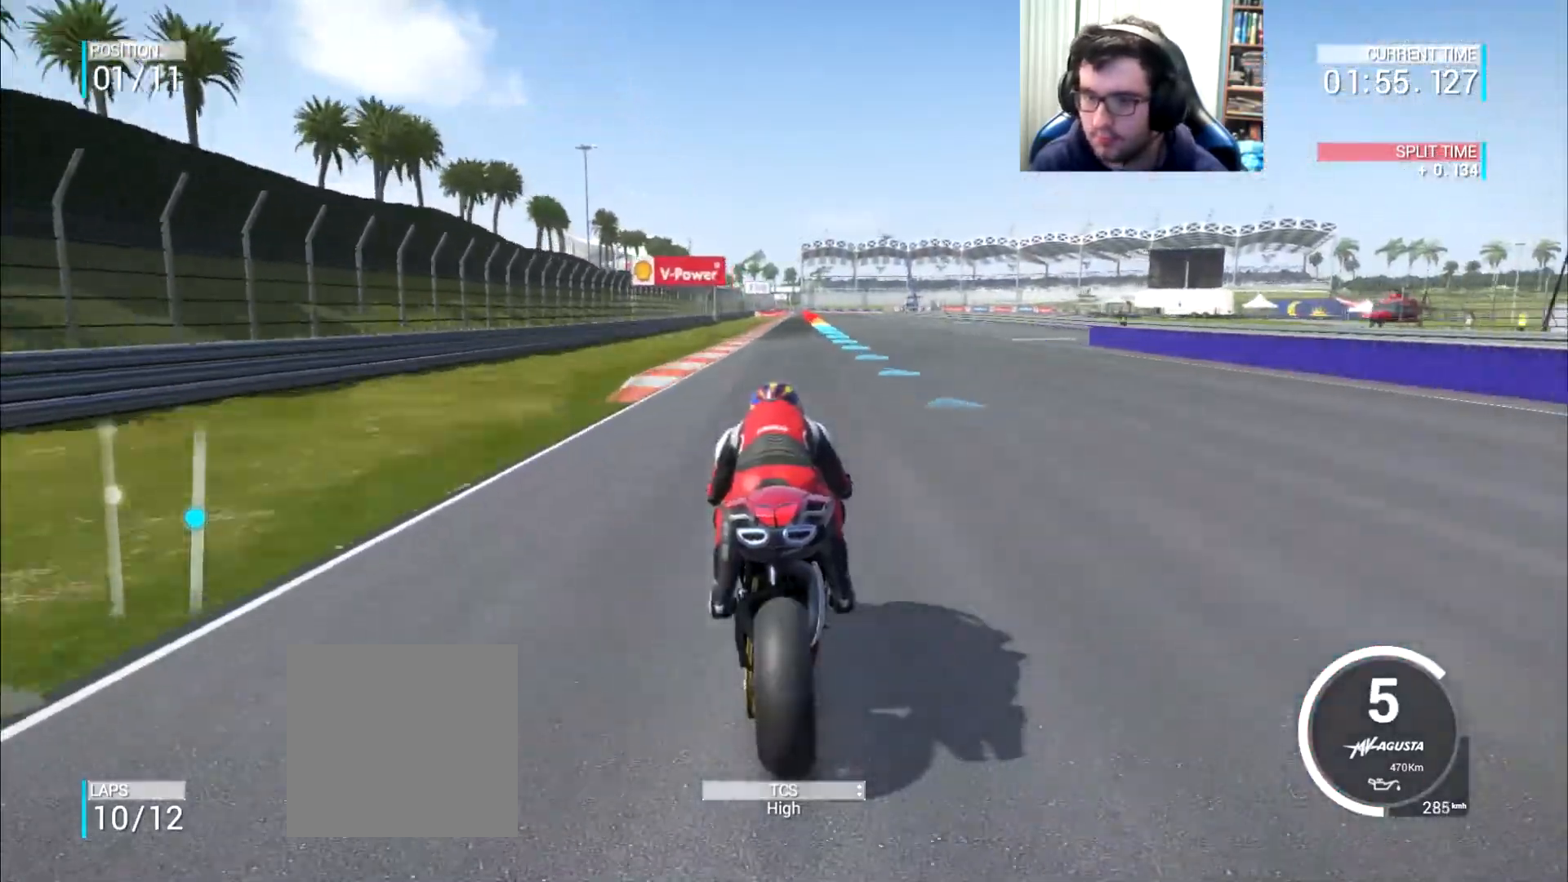
{"buttons": [], "left_stick": "center", "right_stick": "center", "events": [[100, "left_stick", "left"], [167, "left_stick", "center"]]}
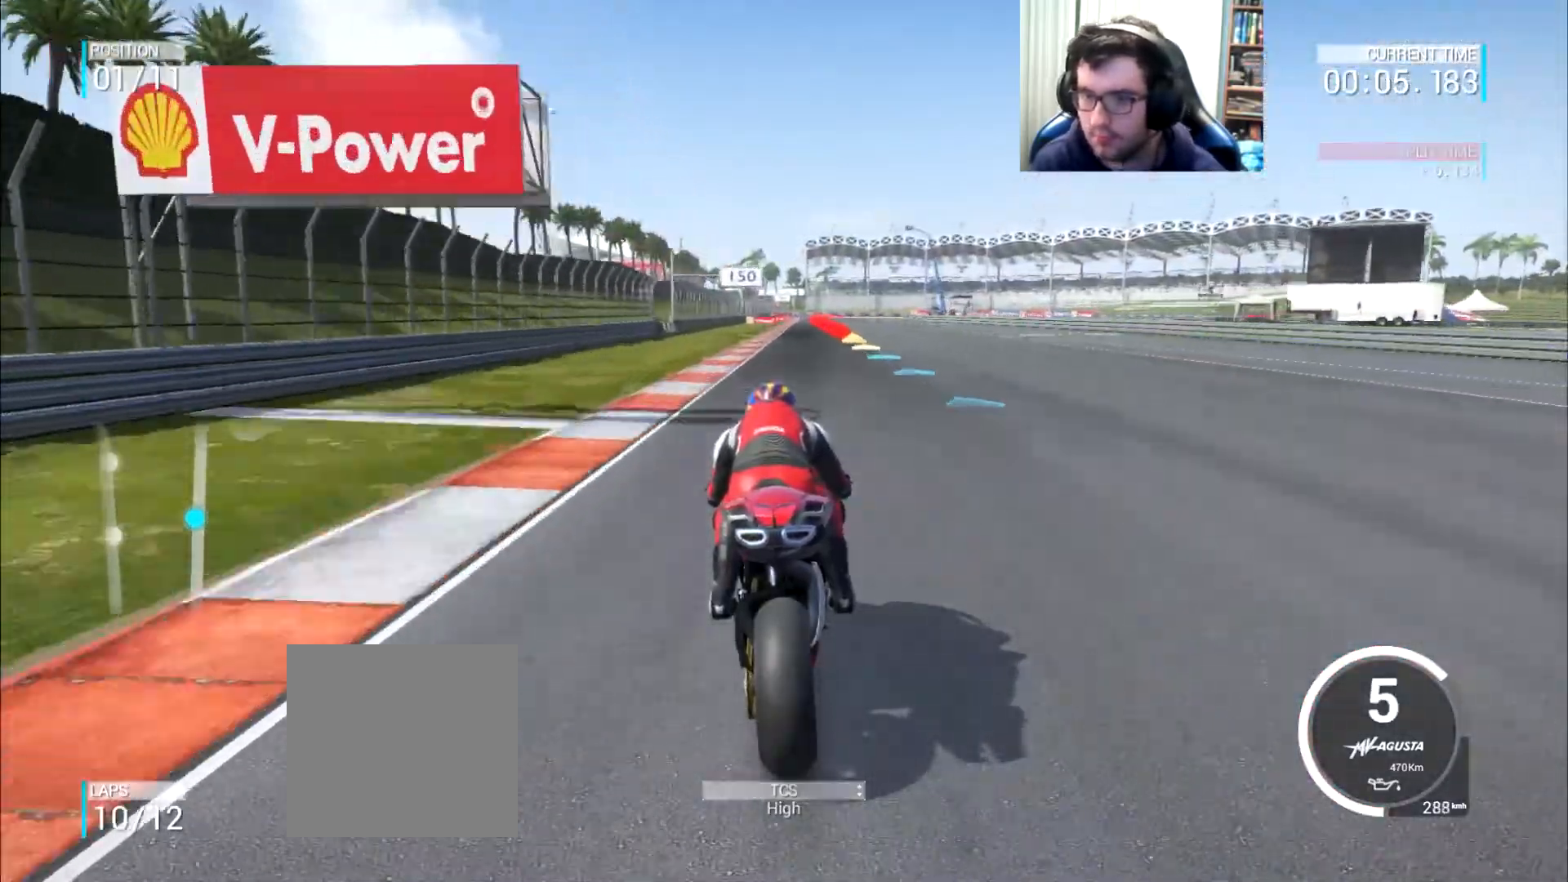
{"buttons": [], "left_stick": "right", "right_stick": "center", "events": [[51, "left_stick", "right"], [184, "left_stick", "center"], [251, "left_stick", "right"], [351, "left_stick", "center"], [418, "left_stick", "right"]]}
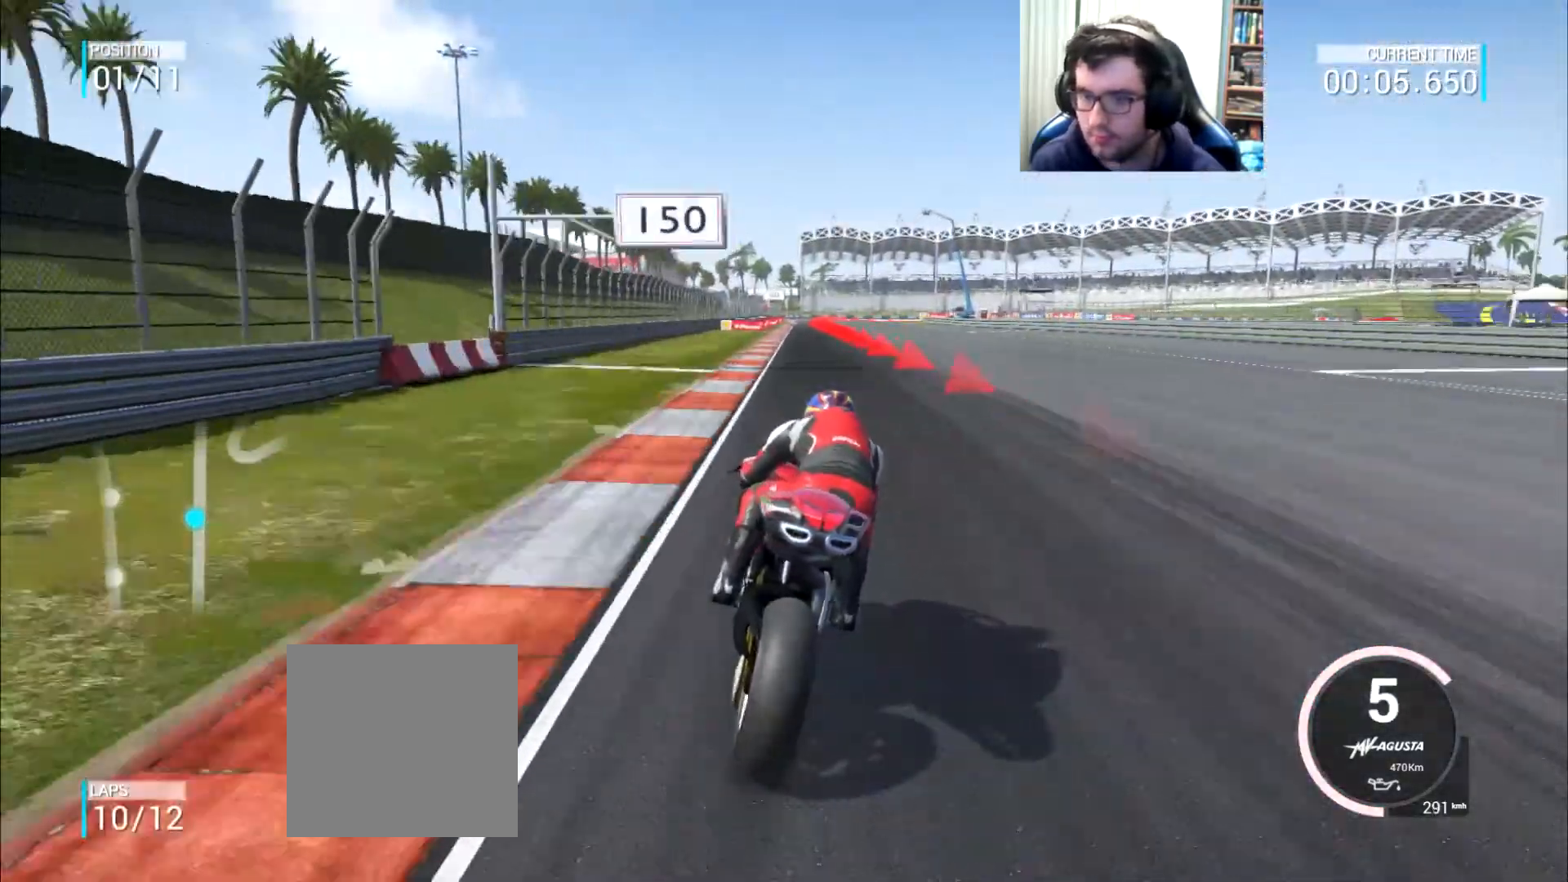
{"buttons": ["A", "L2"], "left_stick": "down-right", "right_stick": "center", "events": [[67, "left_stick", "center"], [134, "left_stick", "down-right"], [167, "A", "down"], [167, "L2", "down"], [200, "X", "down"], [334, "X", "up"]]}
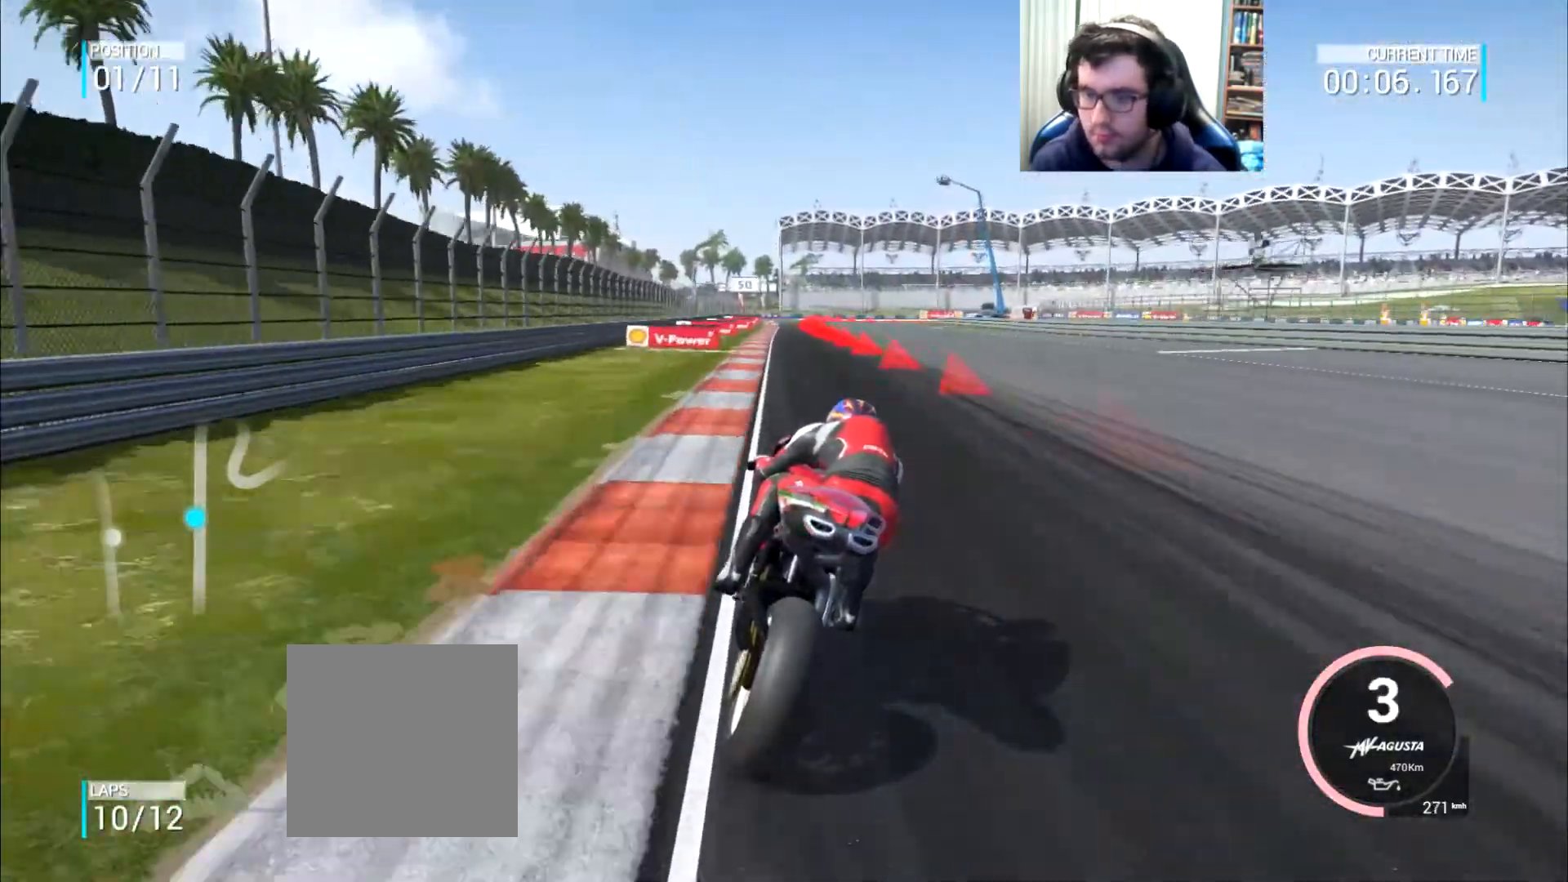
{"buttons": ["A", "X", "L2"], "left_stick": "down-right", "right_stick": "center", "events": [[33, "X", "down"], [367, "X", "up"], [500, "X", "down"]]}
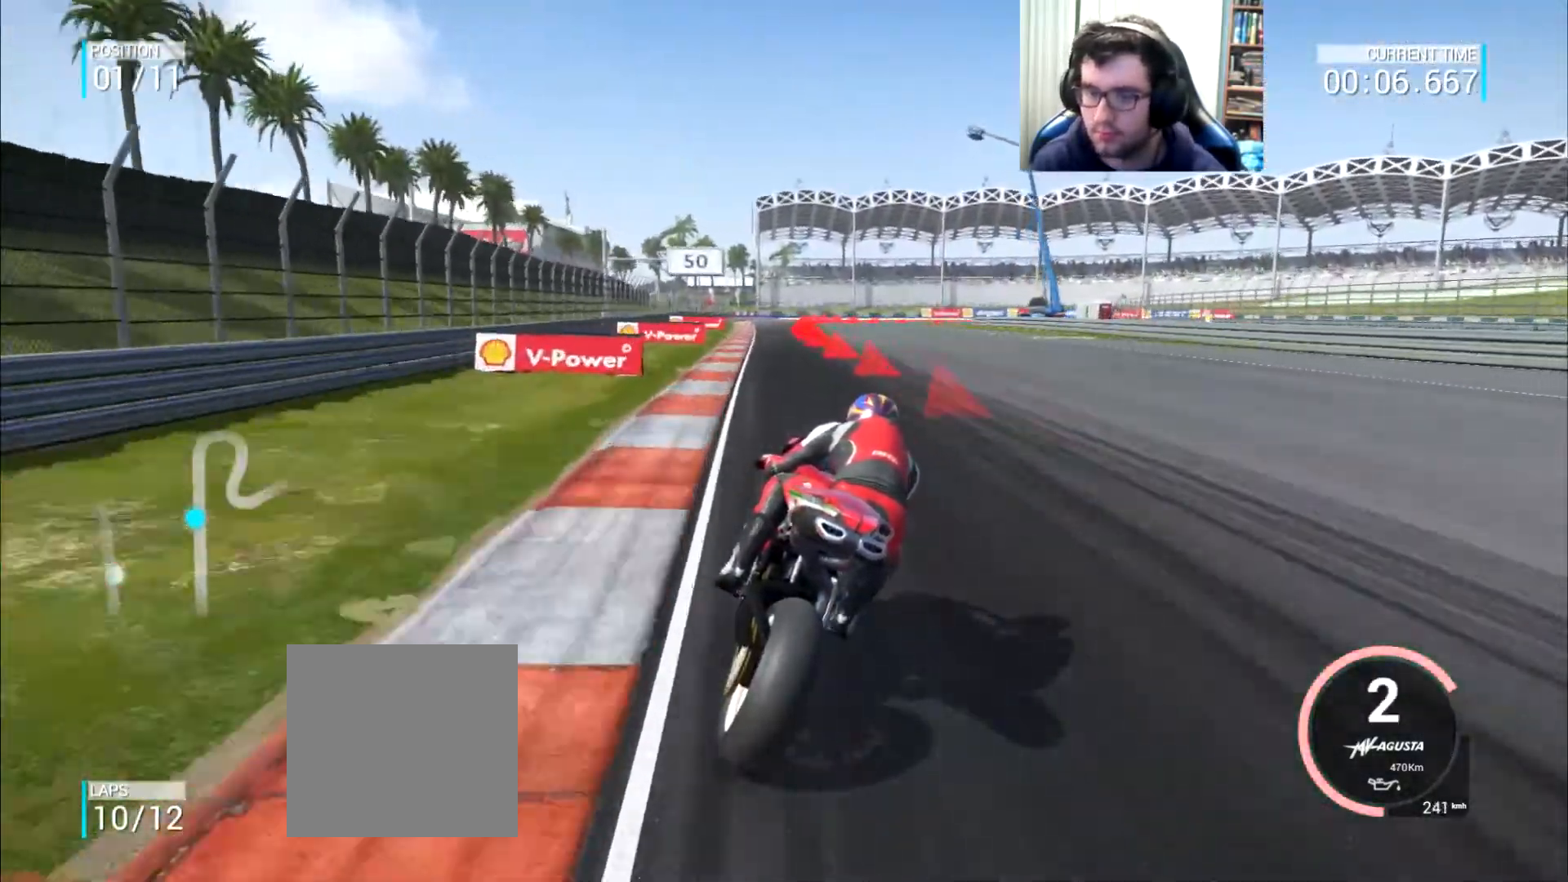
{"buttons": ["A", "L2"], "left_stick": "down-right", "right_stick": "center", "events": [[100, "X", "up"]]}
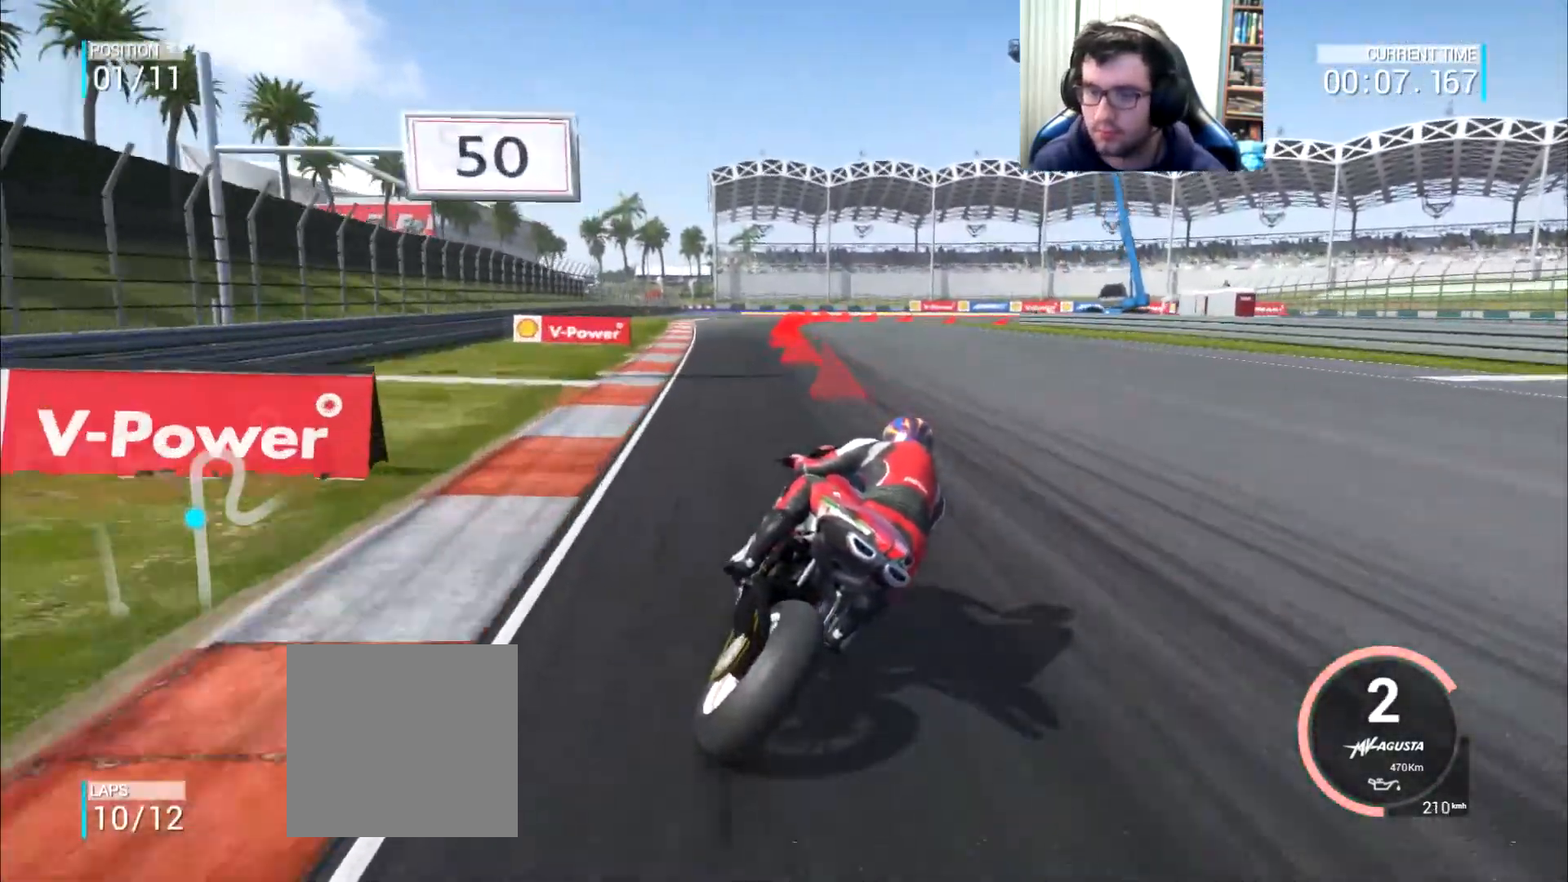
{"buttons": ["A", "L2"], "left_stick": "down-right", "right_stick": "center", "events": [[150, "X", "down"], [250, "X", "up"]]}
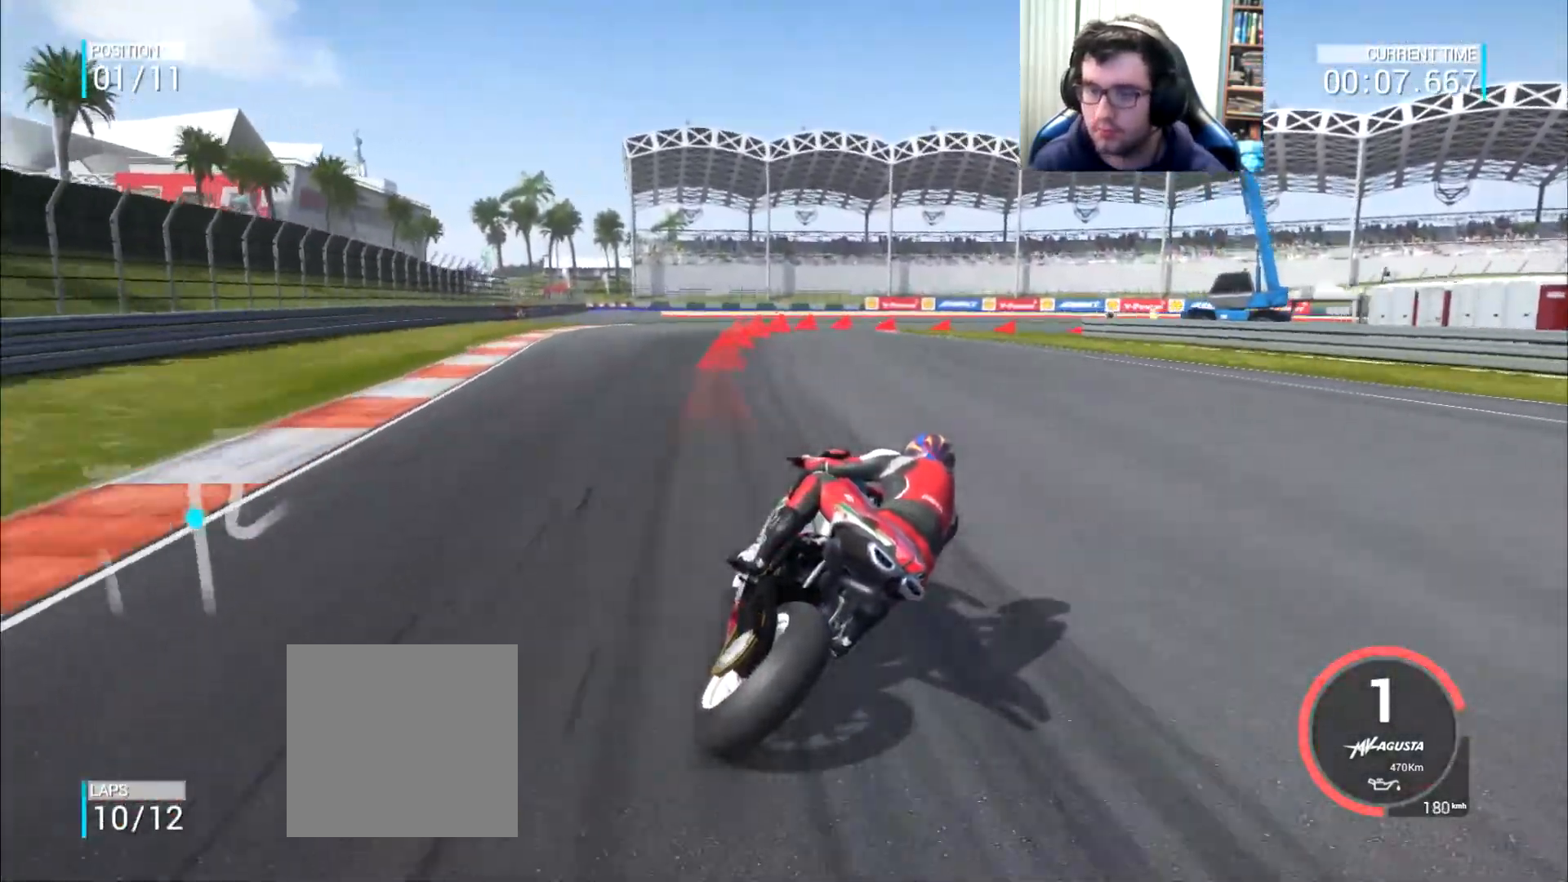
{"buttons": ["A", "L2"], "left_stick": "down-right", "right_stick": "center", "events": []}
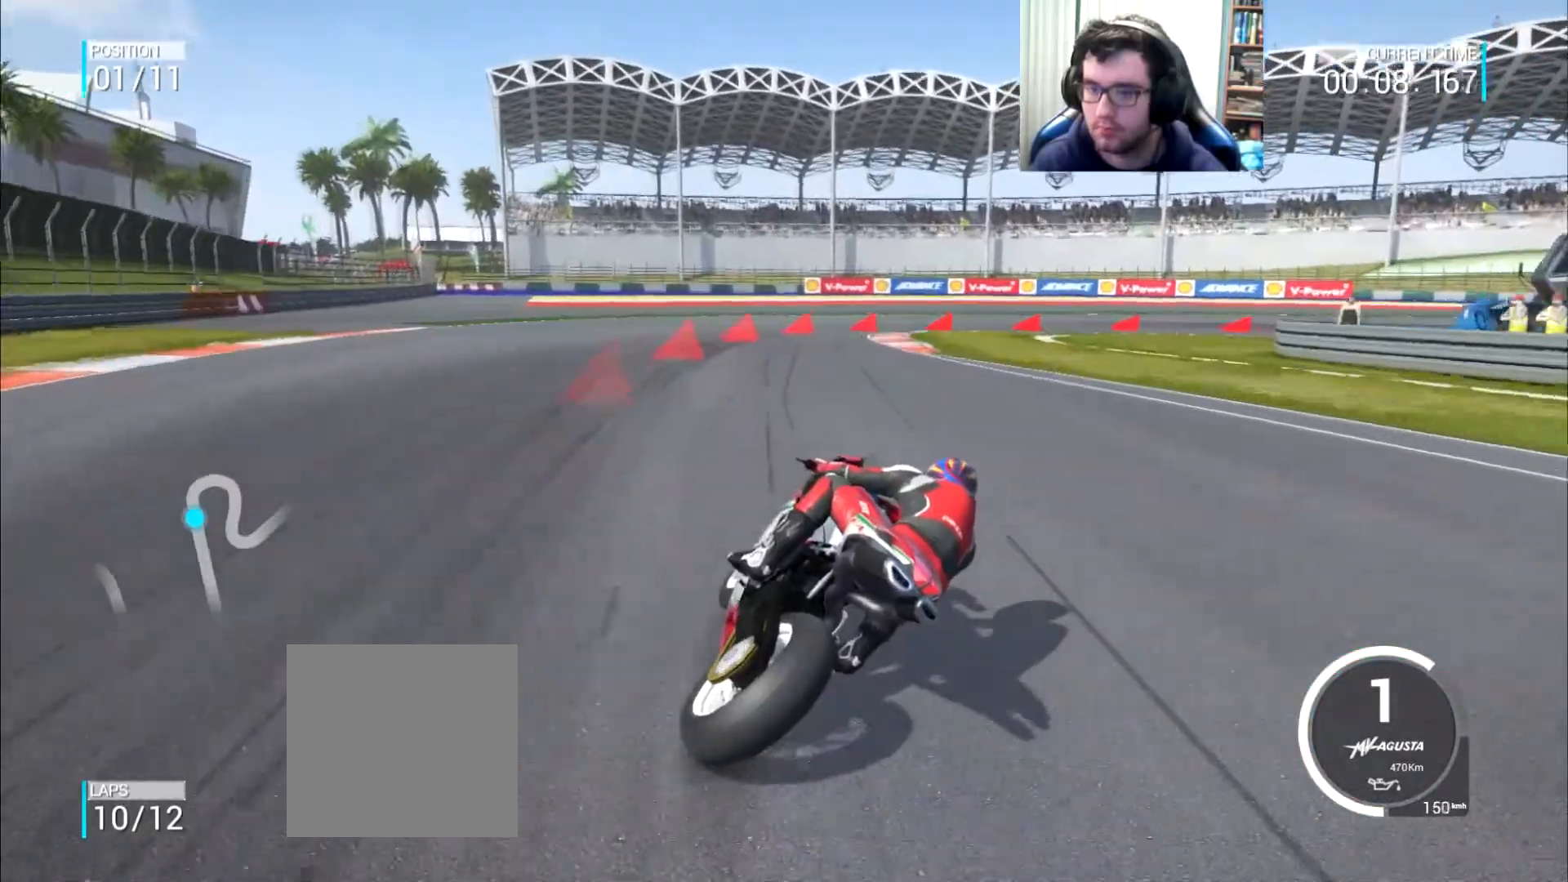
{"buttons": ["A", "L2"], "left_stick": "right", "right_stick": "center", "events": [[467, "left_stick", "right"]]}
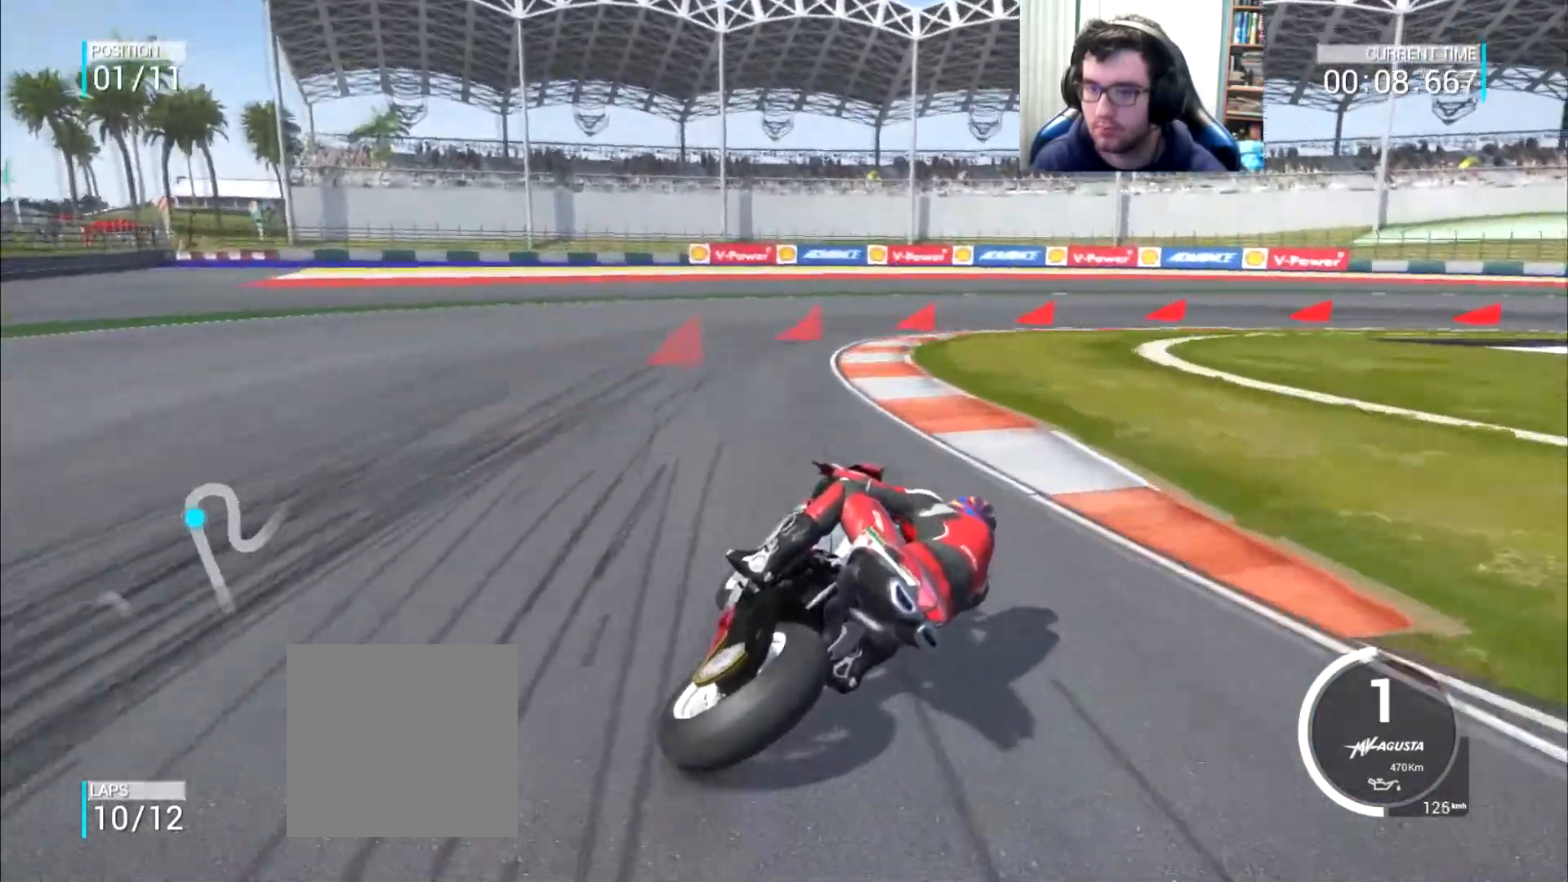
{"buttons": ["A", "L2"], "left_stick": "right", "right_stick": "center", "events": [[167, "A", "up"], [301, "A", "down"]]}
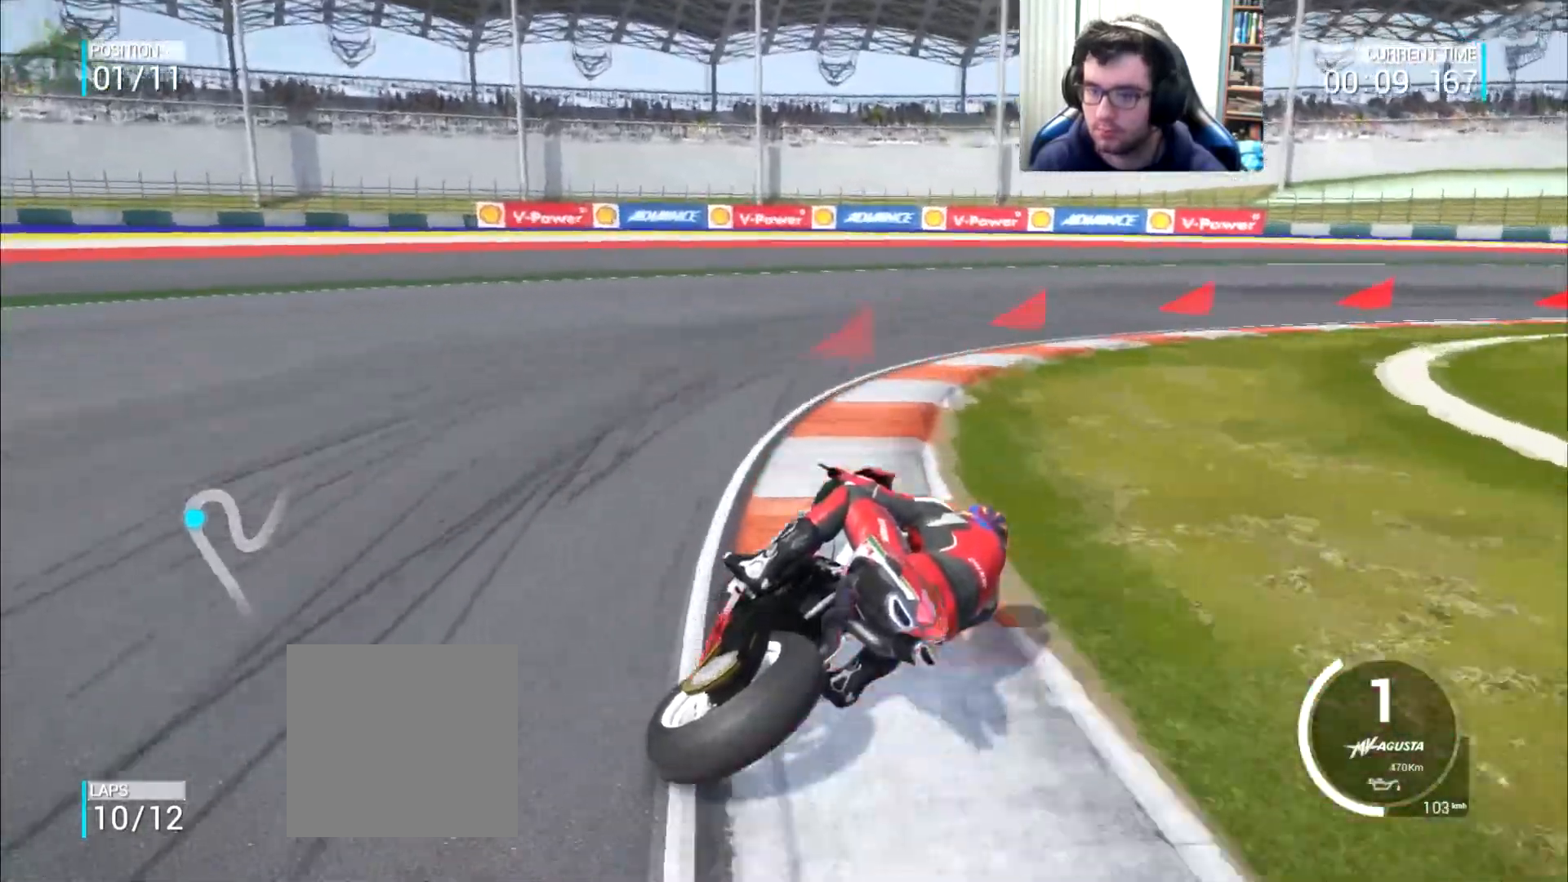
{"buttons": ["A", "L2"], "left_stick": "right", "right_stick": "center", "events": [[66, "A", "up"], [133, "A", "down"], [200, "A", "up"], [267, "A", "down"]]}
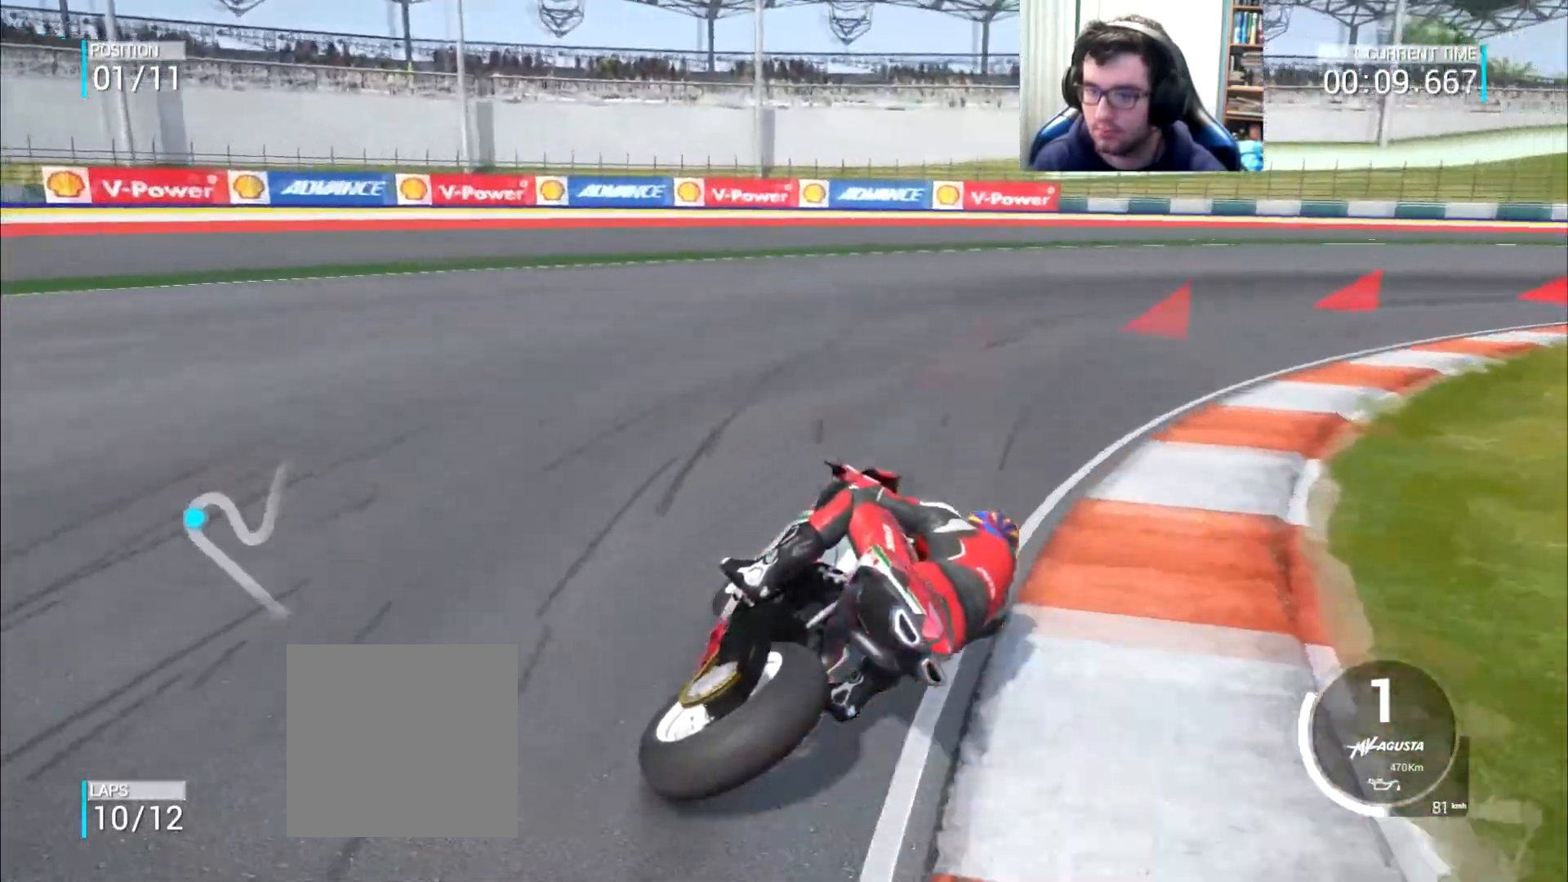
{"buttons": [], "left_stick": "right", "right_stick": "center", "events": [[367, "A", "up"], [434, "L2", "up"]]}
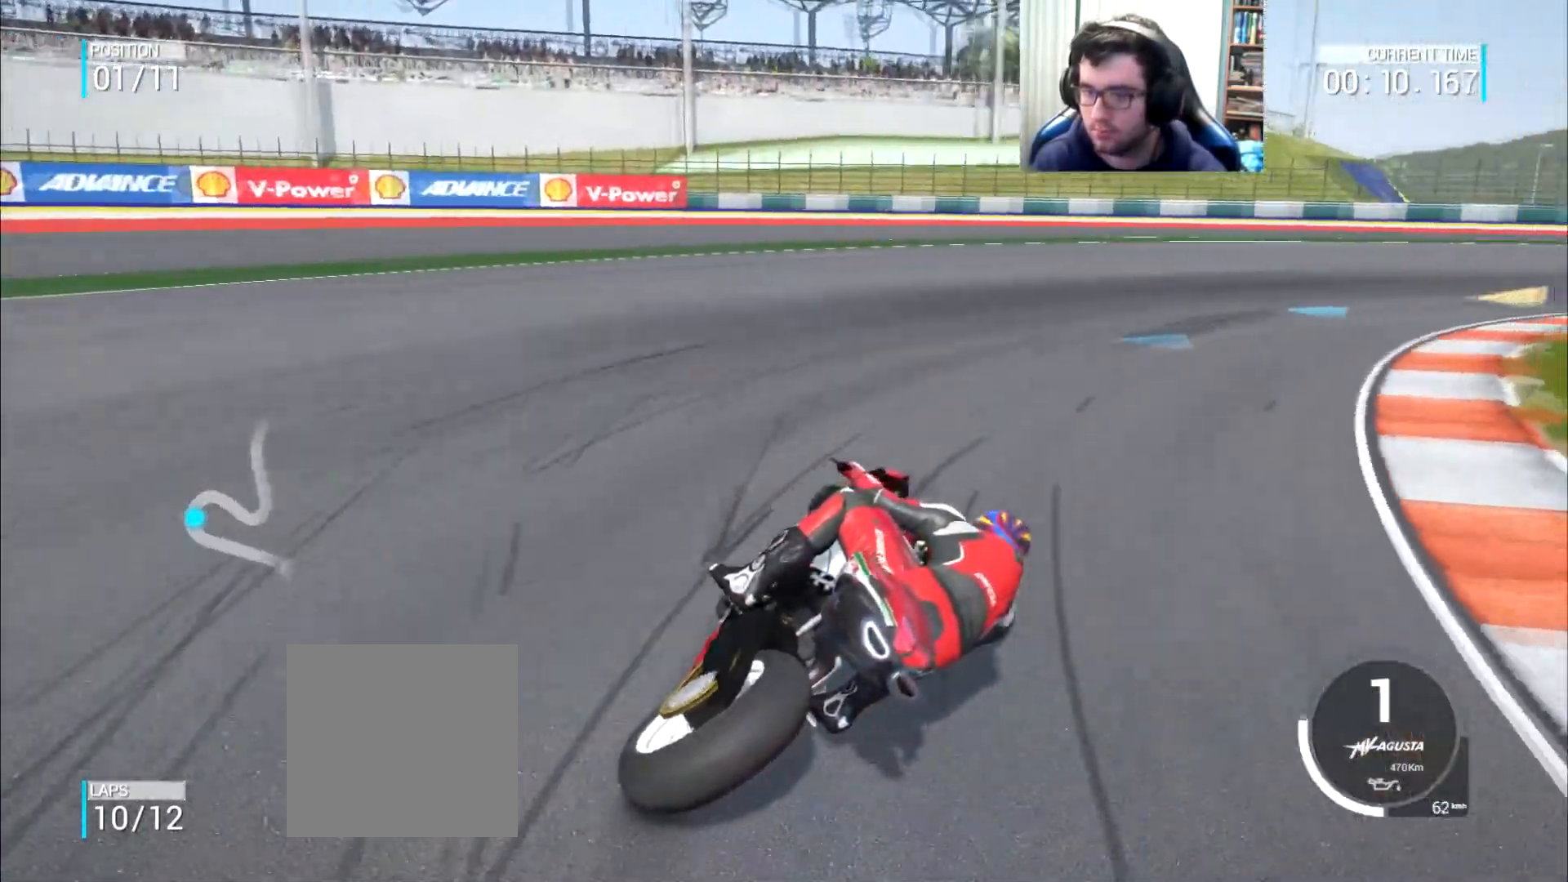
{"buttons": [], "left_stick": "right", "right_stick": "center", "events": []}
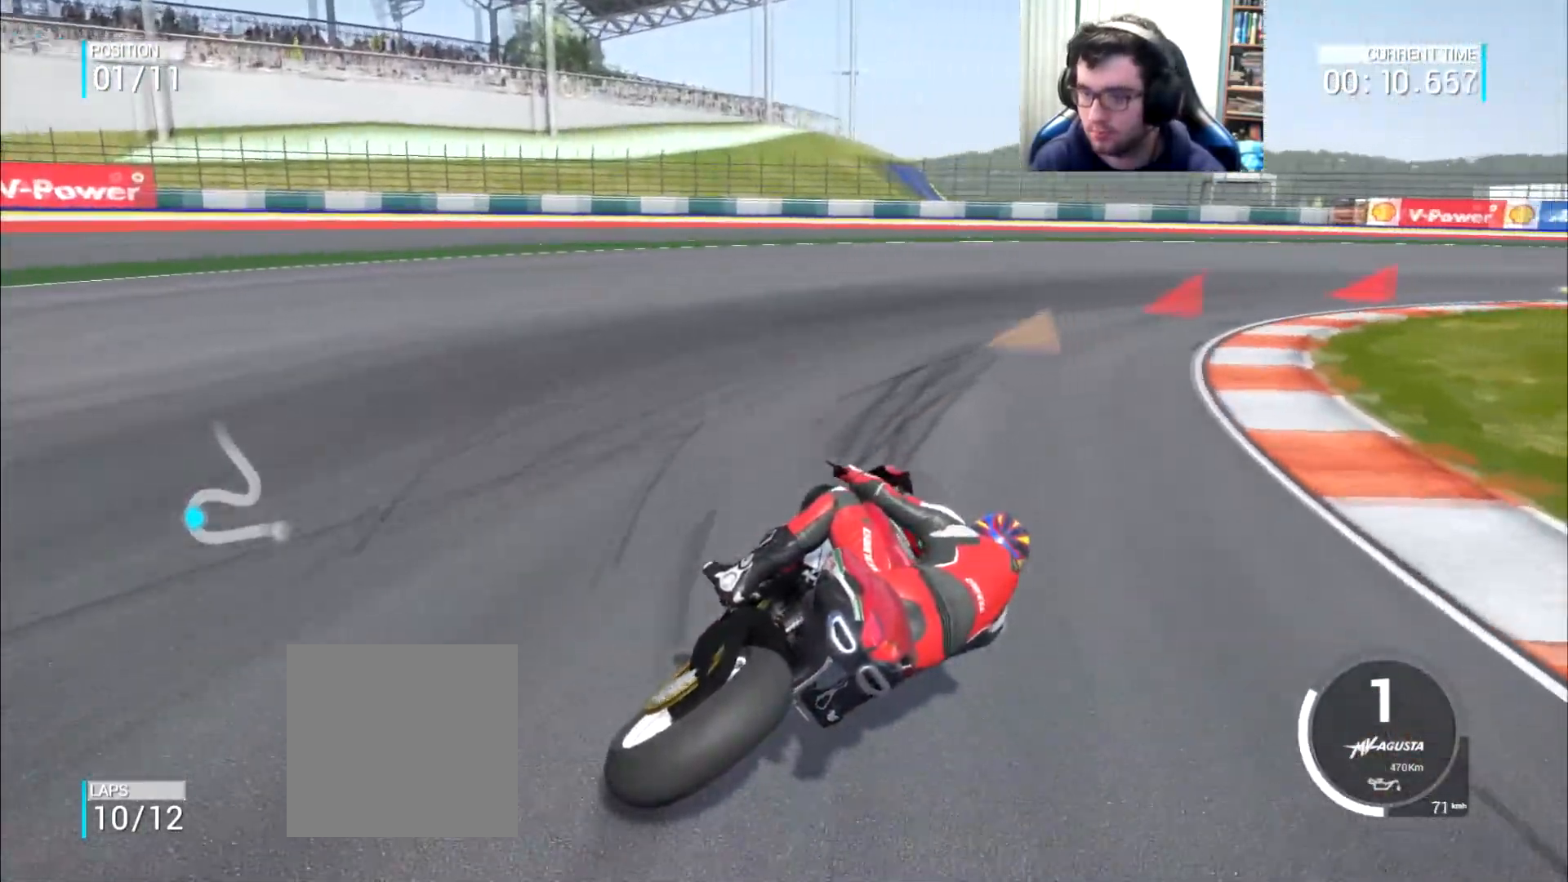
{"buttons": ["A", "L2"], "left_stick": "right", "right_stick": "center", "events": [[434, "L2", "down"], [451, "A", "down"]]}
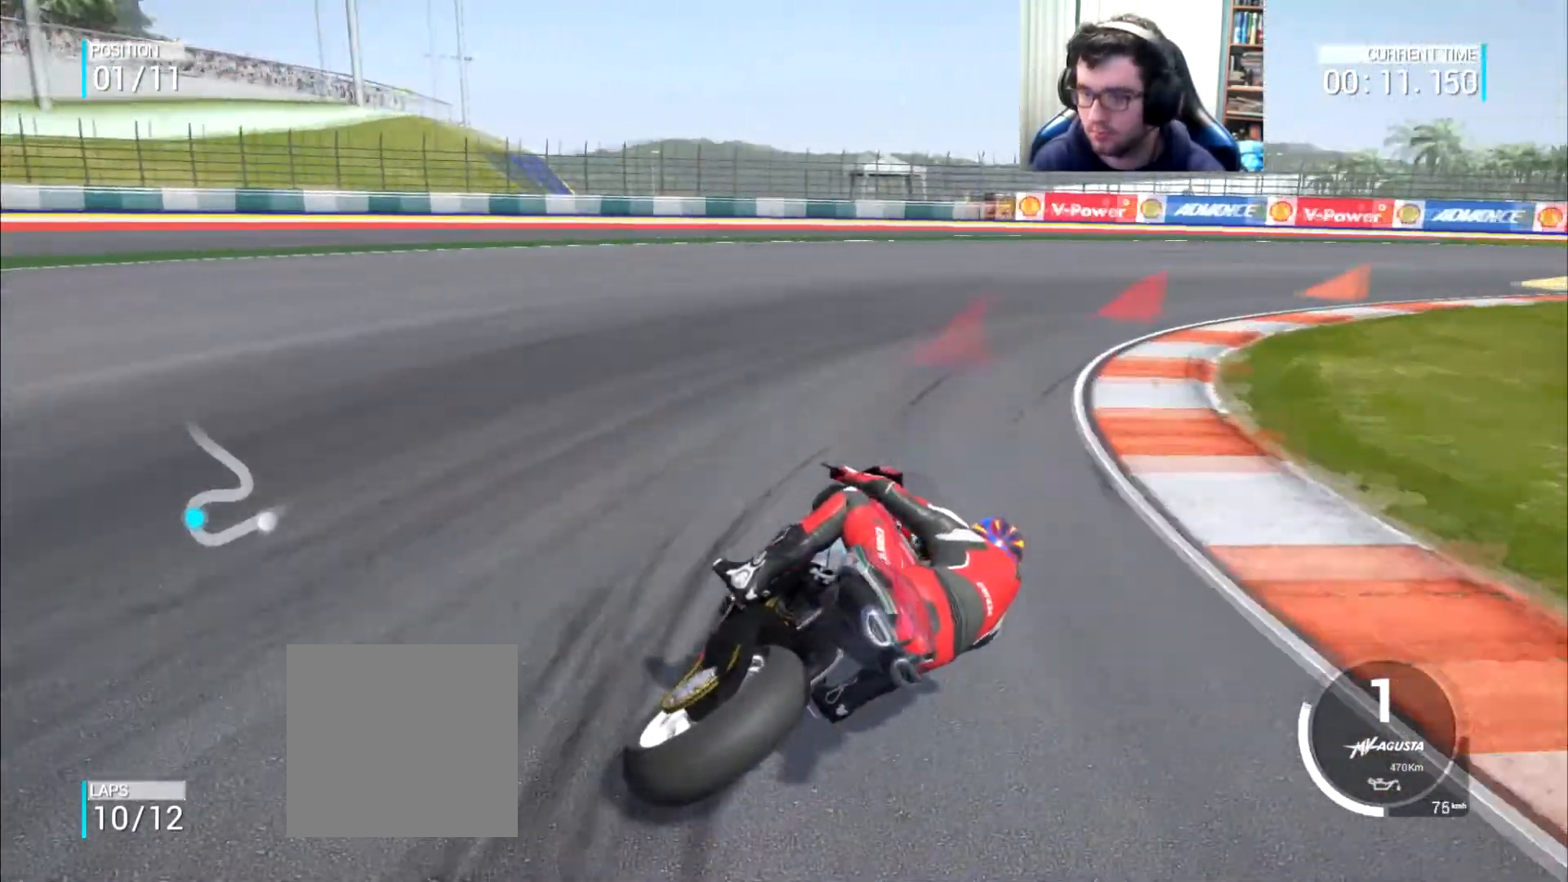
{"buttons": ["L2"], "left_stick": "right", "right_stick": "center", "events": [[50, "A", "up"], [50, "L2", "up"], [417, "L2", "down"]]}
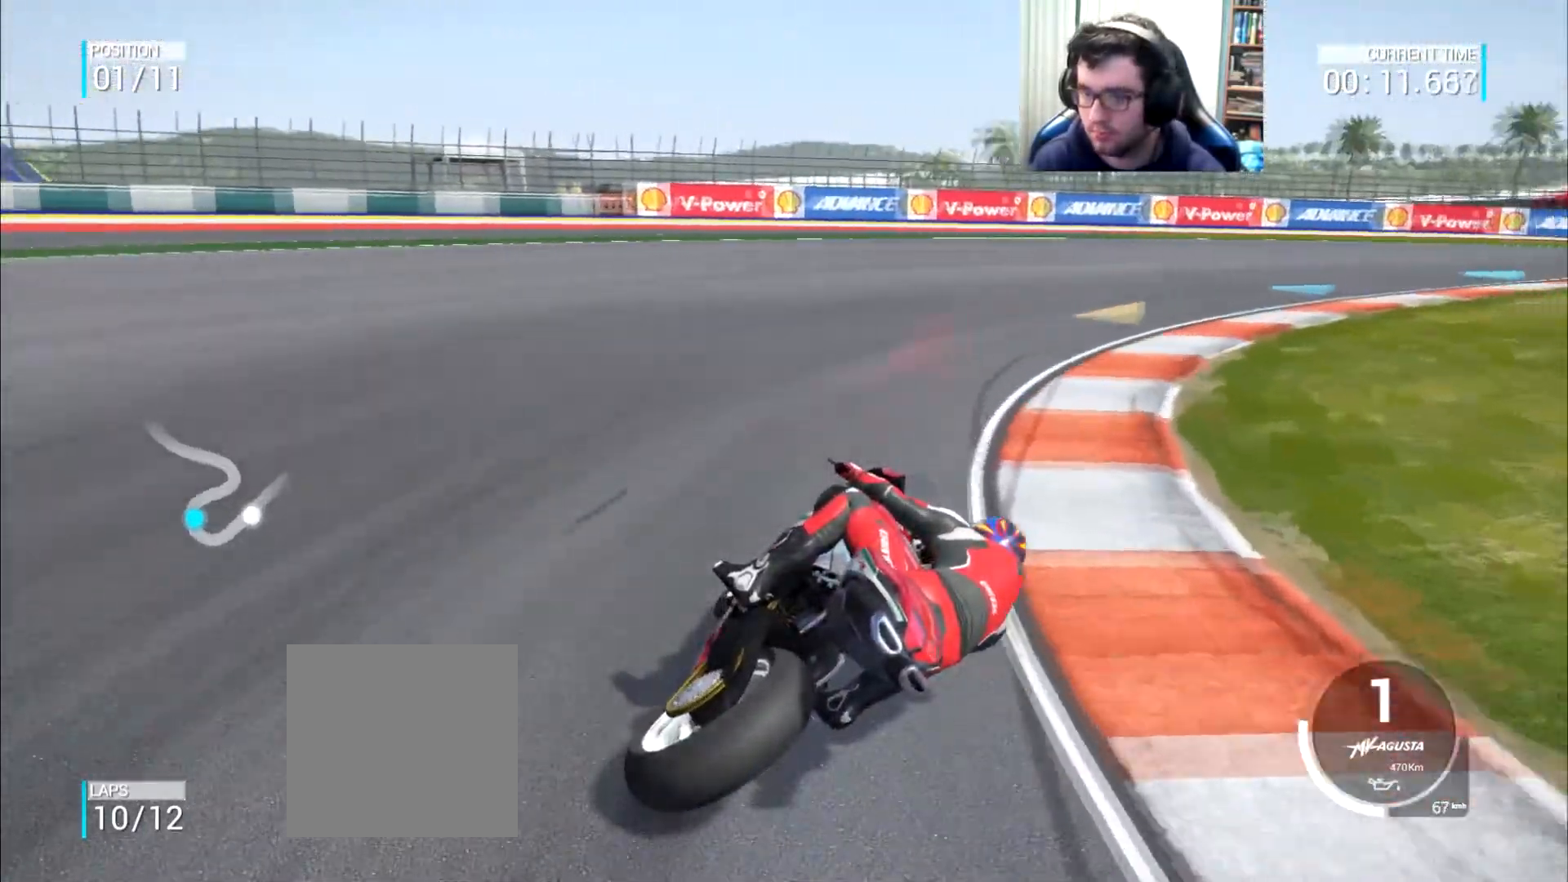
{"buttons": [], "left_stick": "right", "right_stick": "center", "events": [[17, "L2", "up"]]}
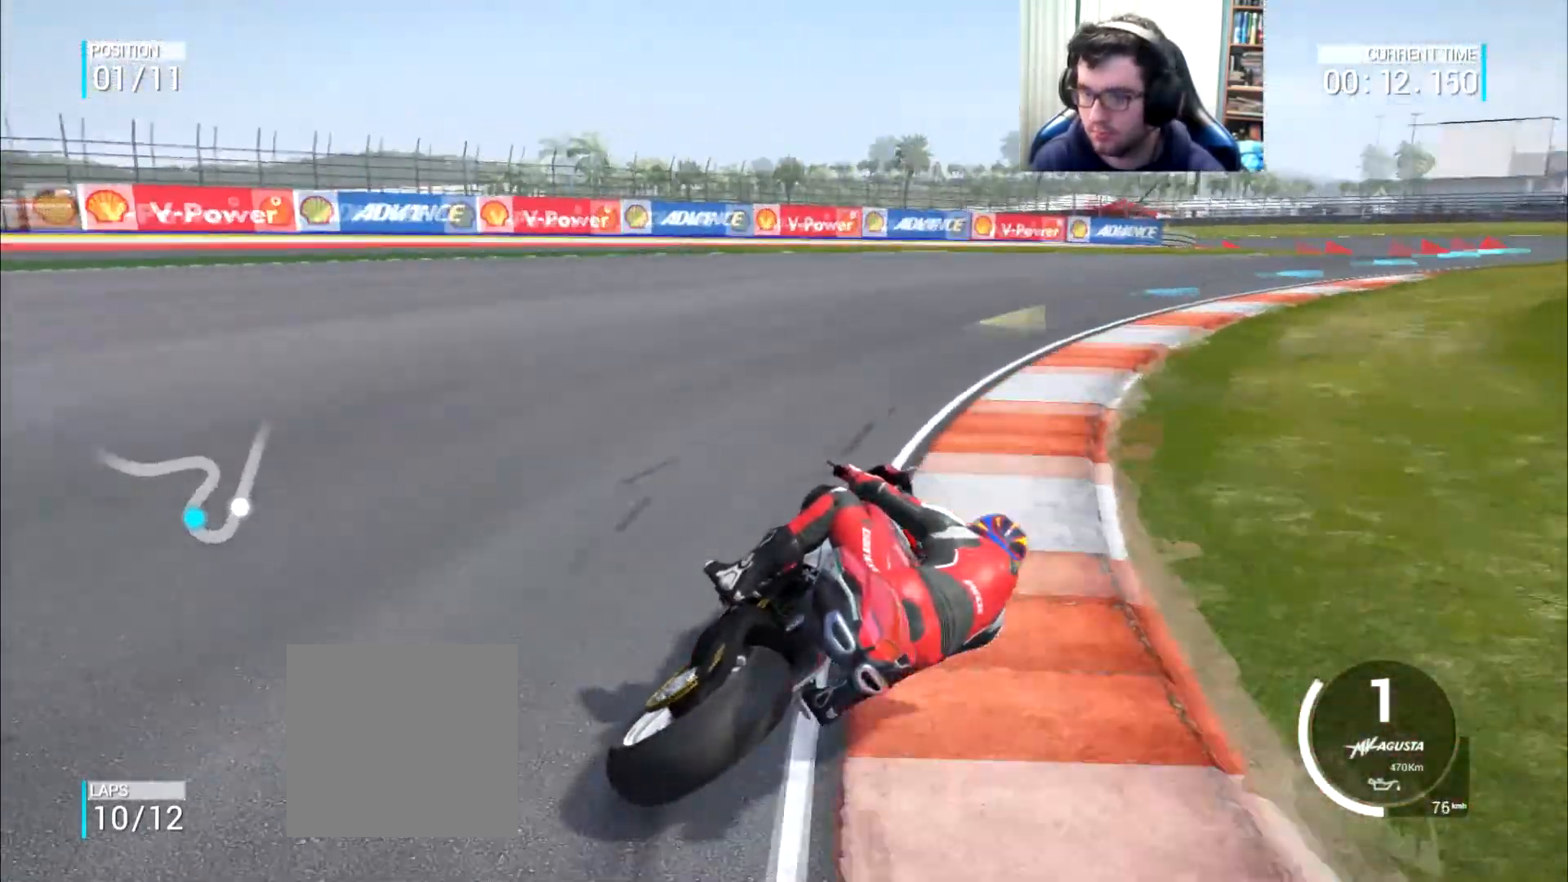
{"buttons": ["DPAD_UP"], "left_stick": "up-right", "right_stick": "center", "events": [[467, "left_stick", "up-right"], [484, "DPAD_UP", "down"]]}
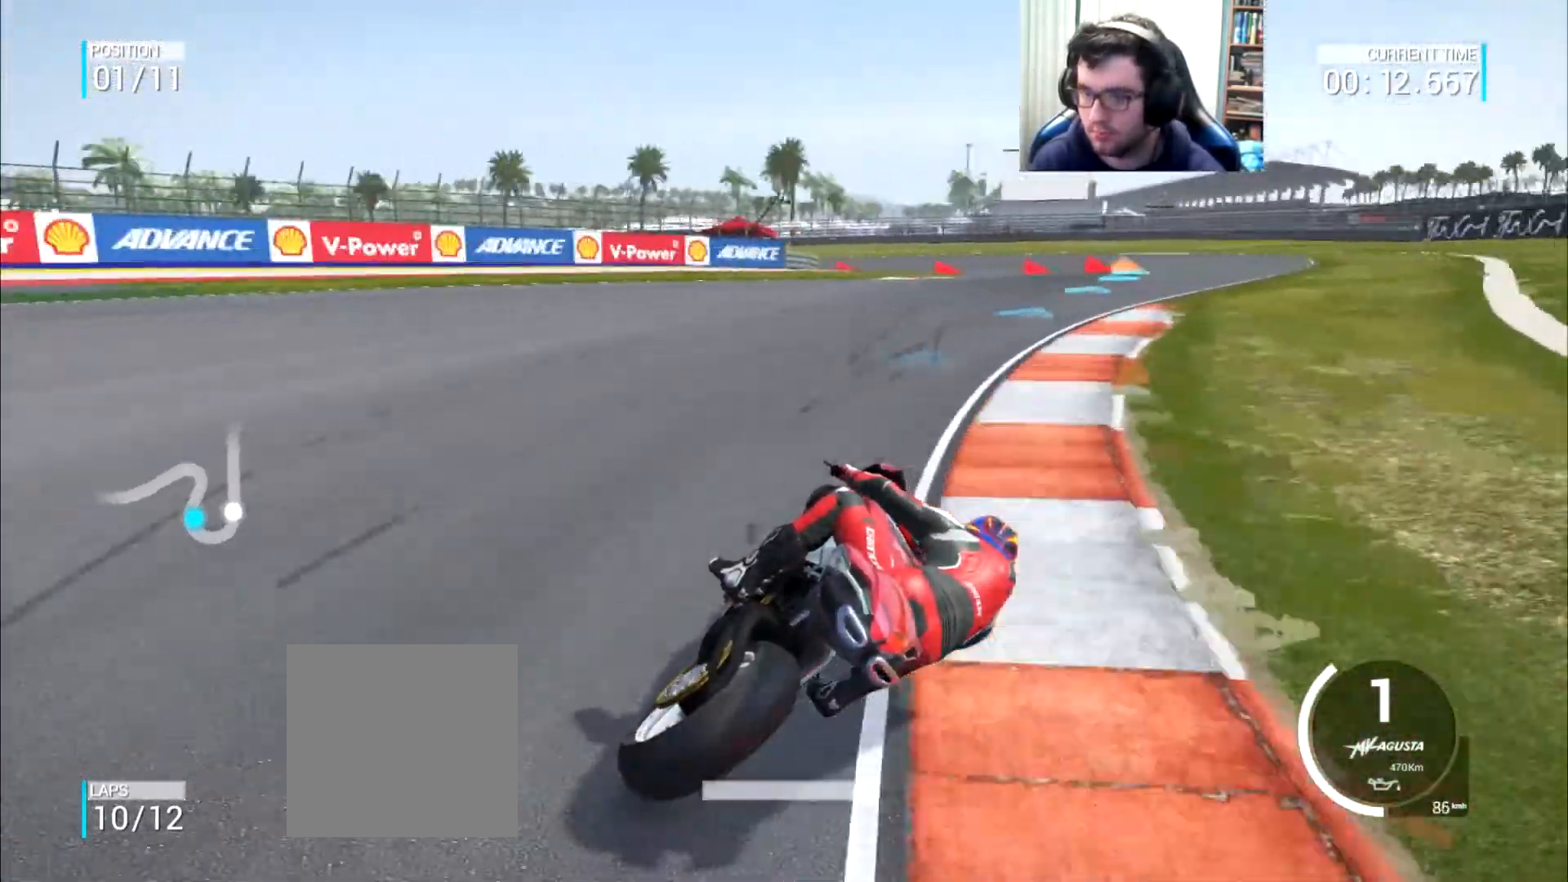
{"buttons": [], "left_stick": "left", "right_stick": "center", "events": [[67, "DPAD_UP", "up"], [134, "left_stick", "up"], [317, "left_stick", "up-left"], [467, "left_stick", "left"]]}
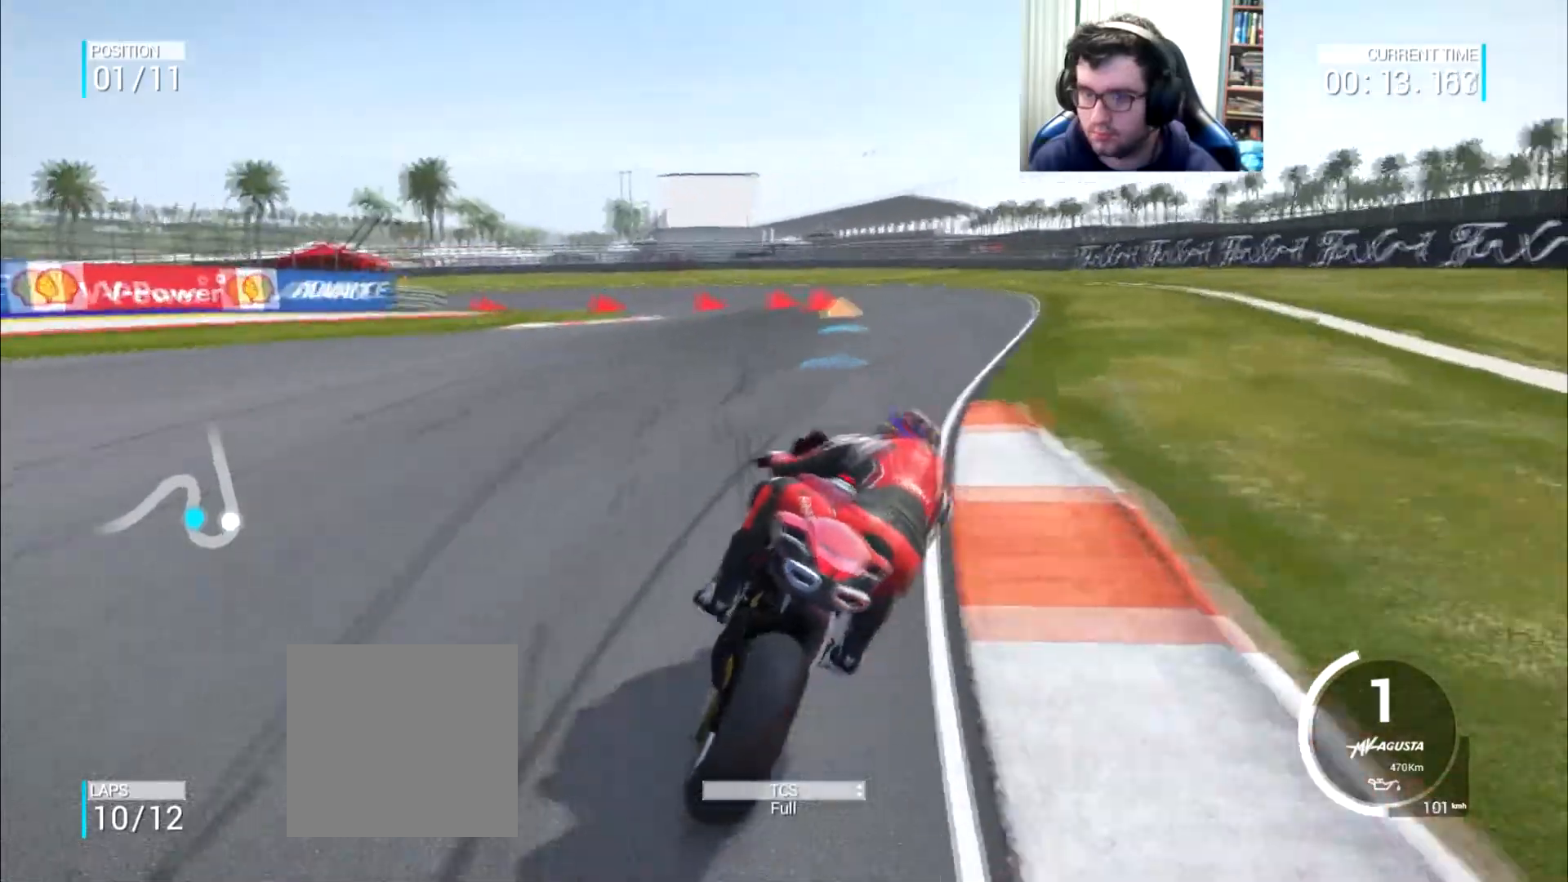
{"buttons": [], "left_stick": "left", "right_stick": "center", "events": []}
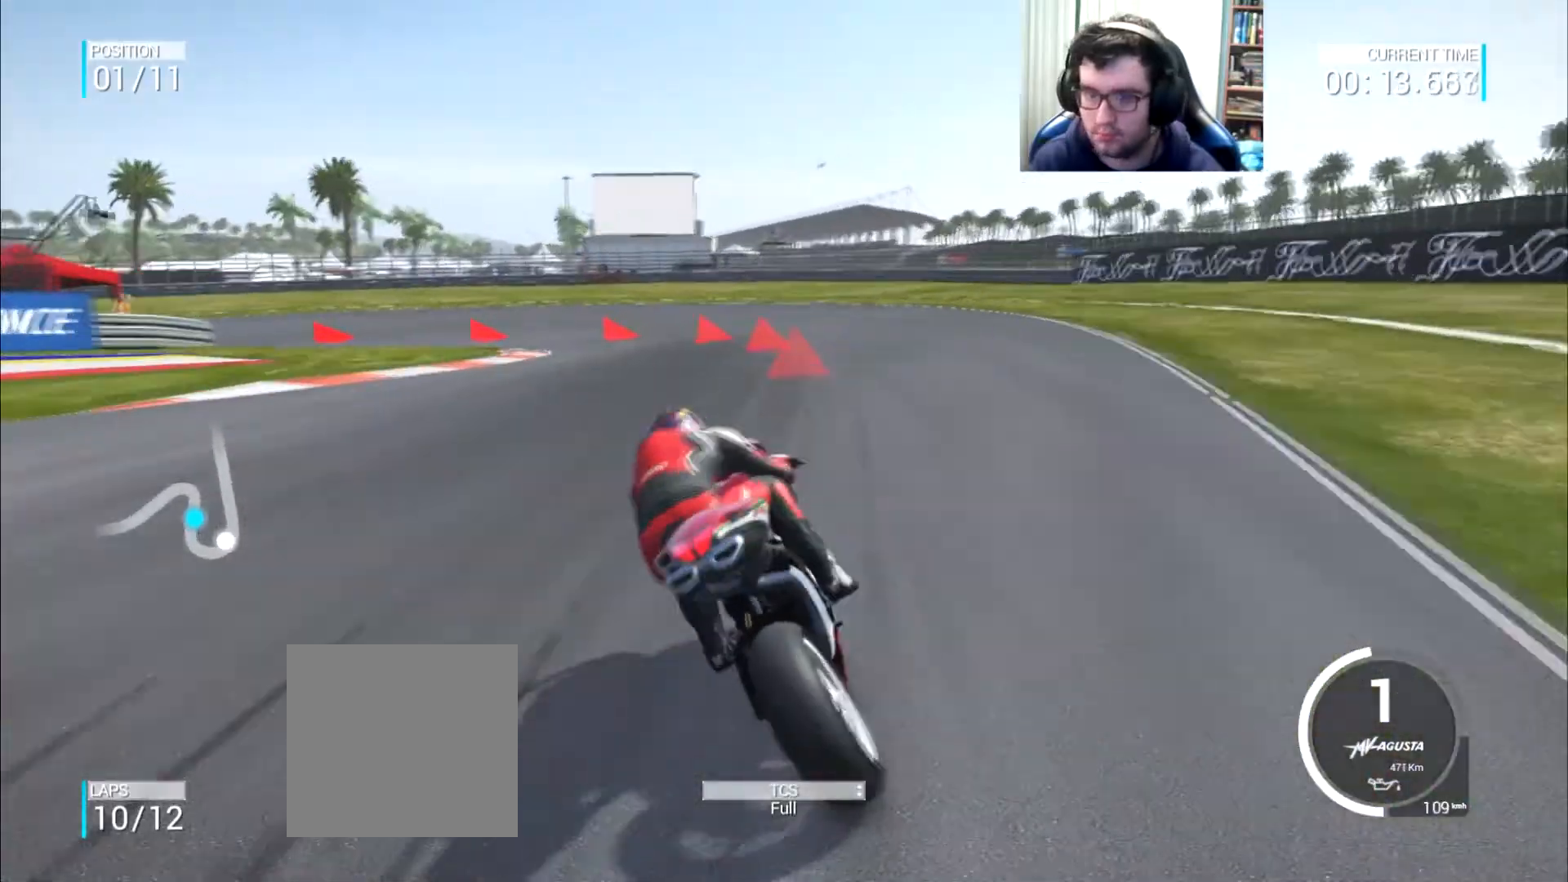
{"buttons": ["L2"], "left_stick": "left", "right_stick": "center", "events": [[267, "L2", "down"], [284, "A", "down"], [467, "A", "up"]]}
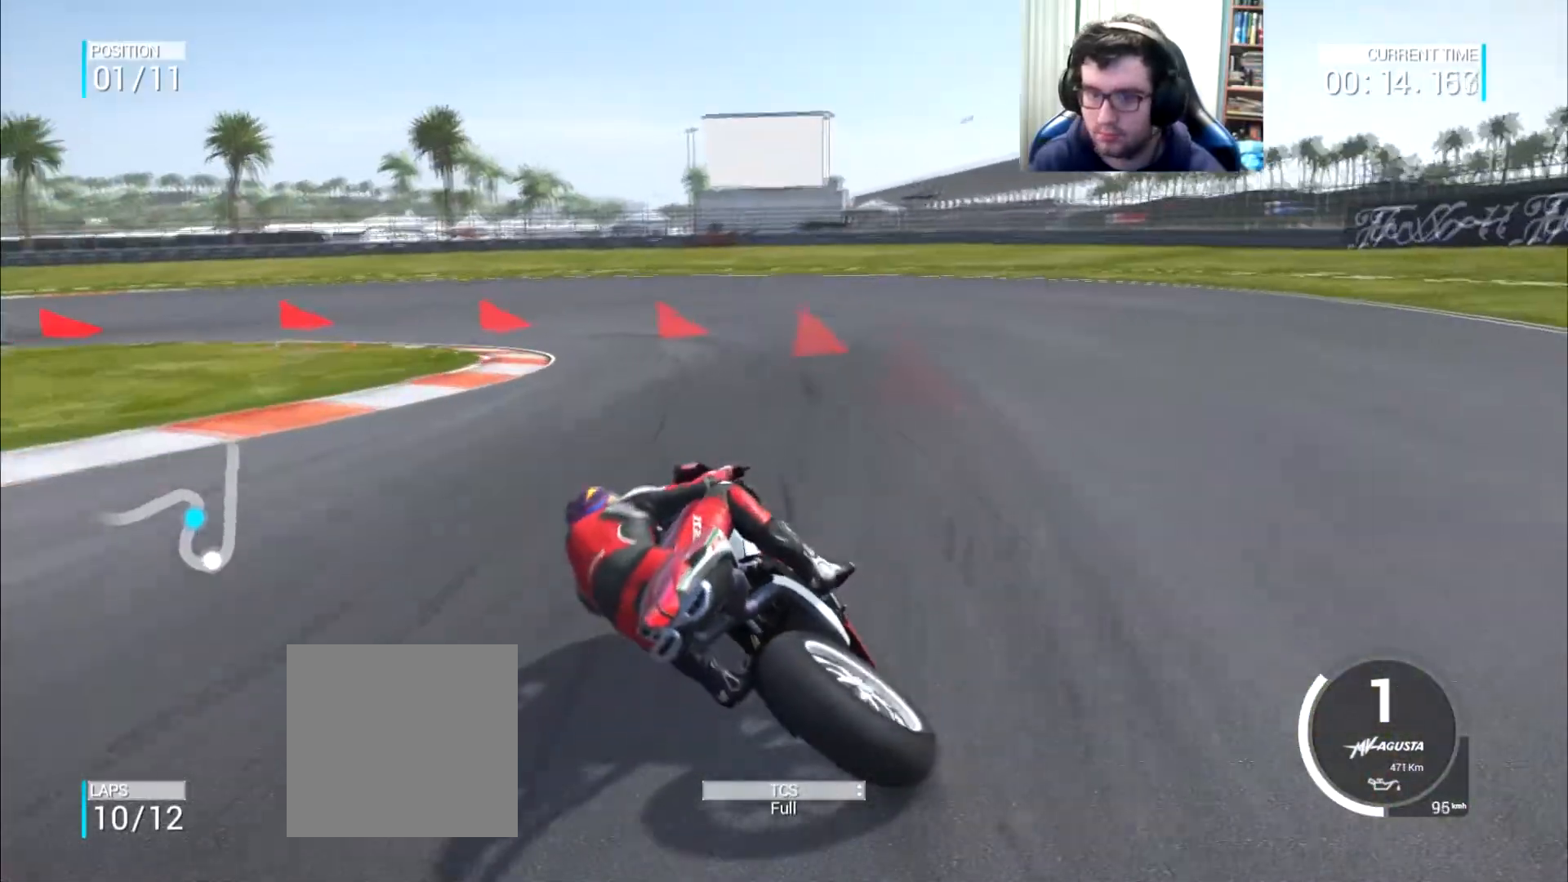
{"buttons": ["L2"], "left_stick": "left", "right_stick": "center", "events": [[383, "L2", "up"], [484, "L2", "down"]]}
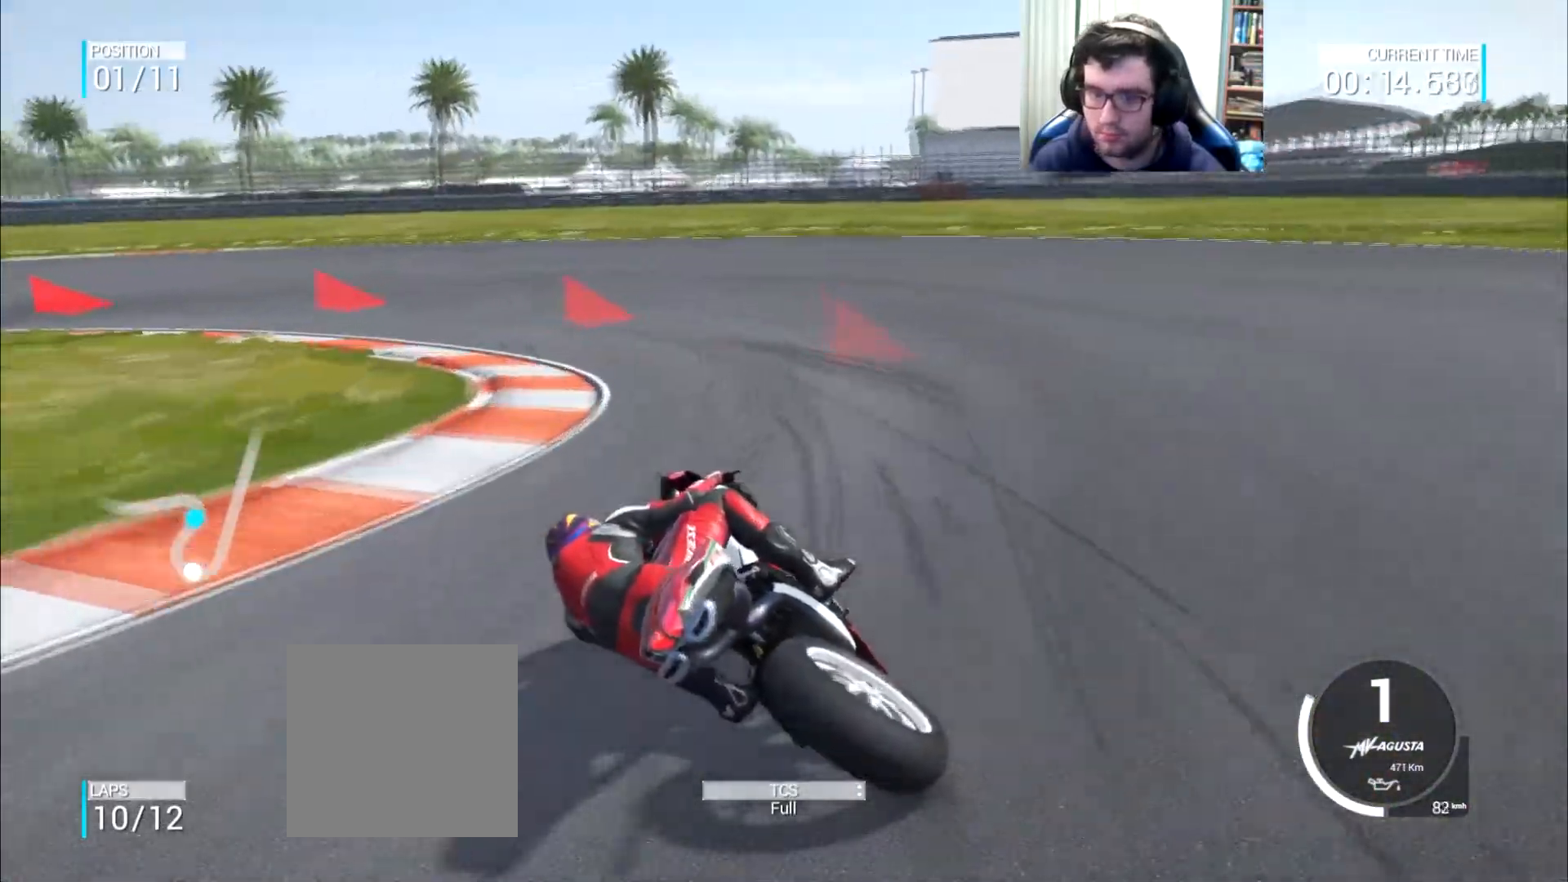
{"buttons": ["L2"], "left_stick": "left", "right_stick": "center", "events": [[17, "A", "down"], [467, "A", "up"]]}
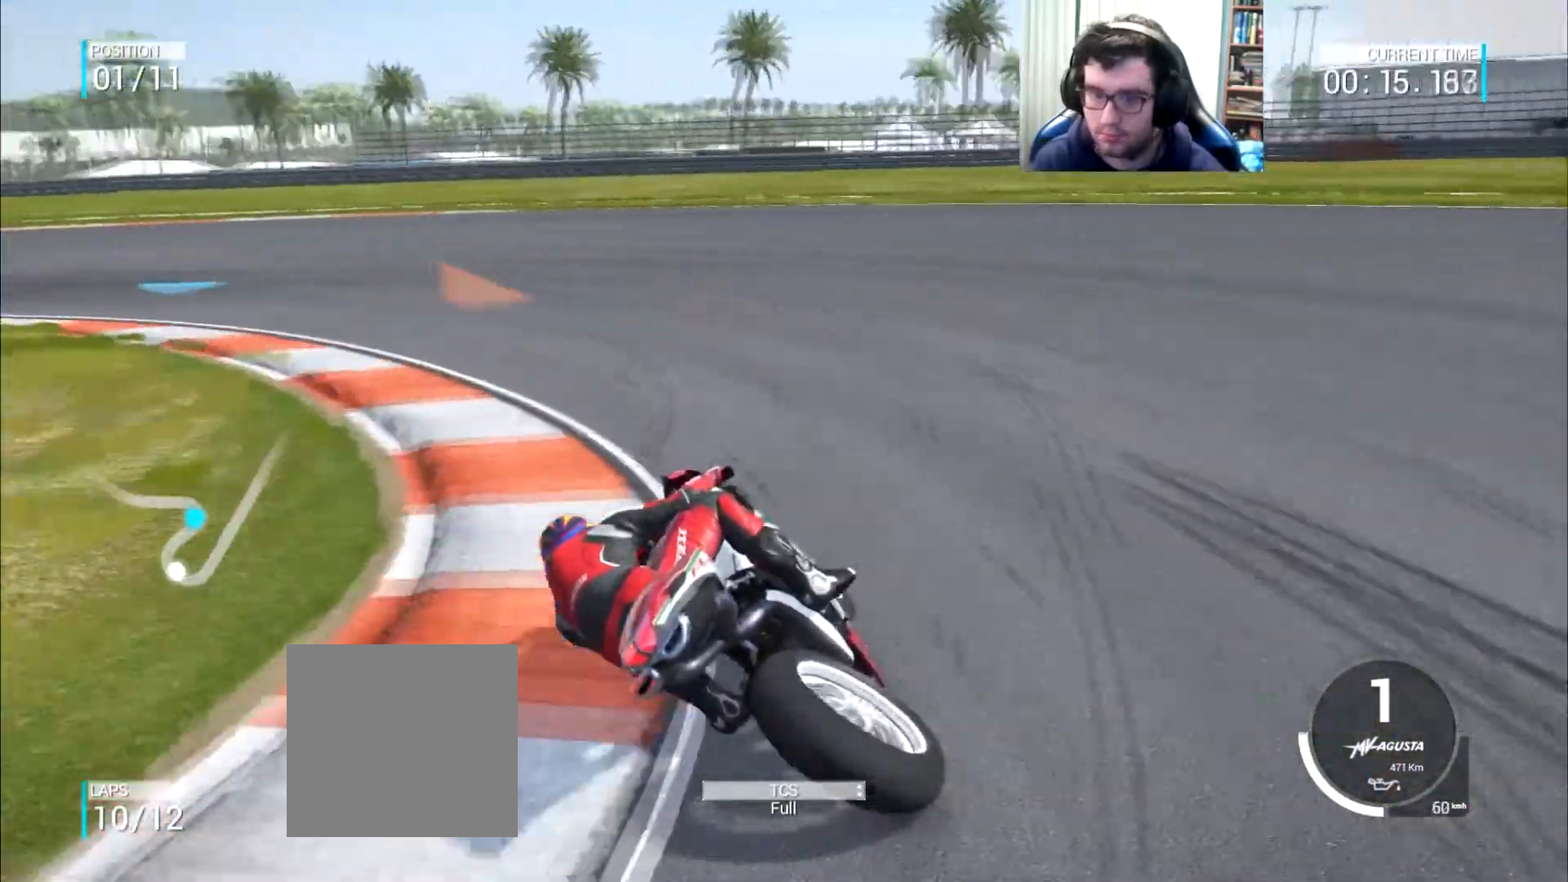
{"buttons": [], "left_stick": "left", "right_stick": "center", "events": [[133, "L2", "up"]]}
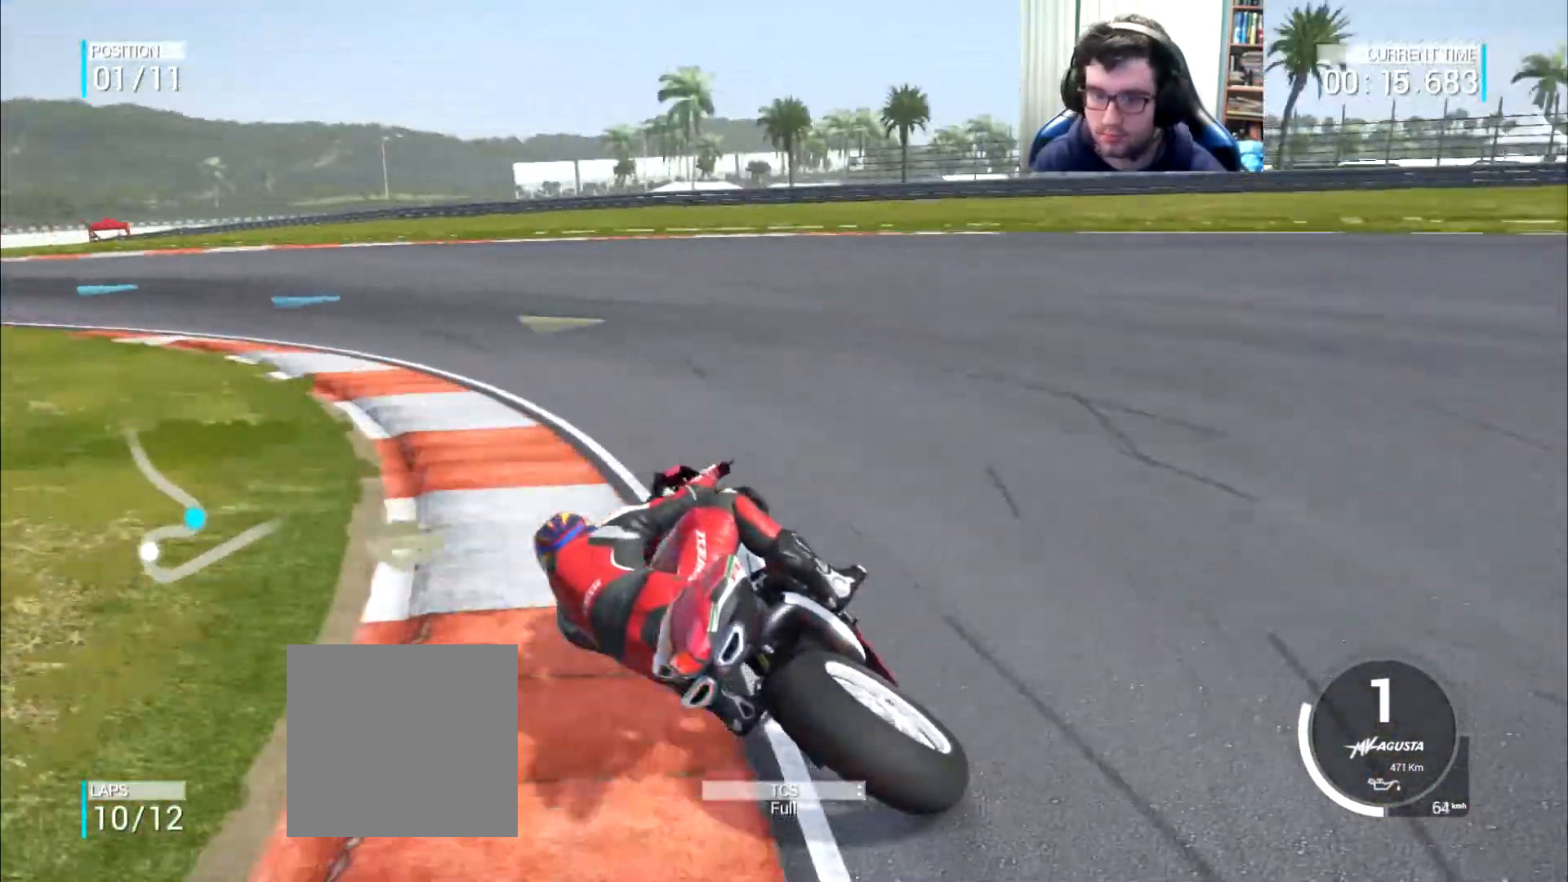
{"buttons": [], "left_stick": "up-left", "right_stick": "center", "events": [[501, "left_stick", "up-left"]]}
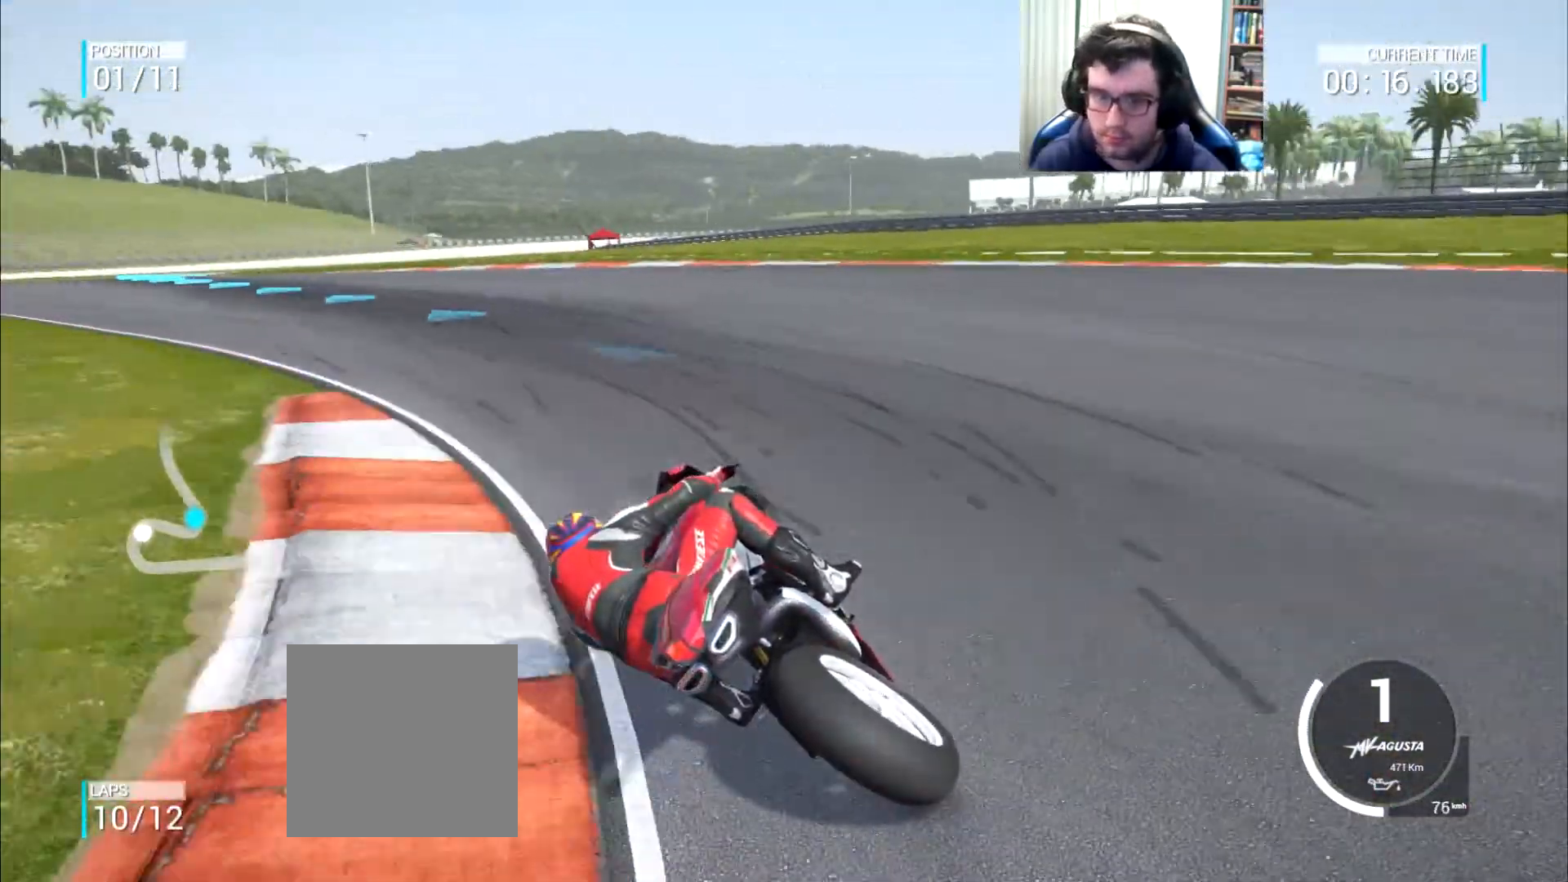
{"buttons": [], "left_stick": "up-left", "right_stick": "center", "events": []}
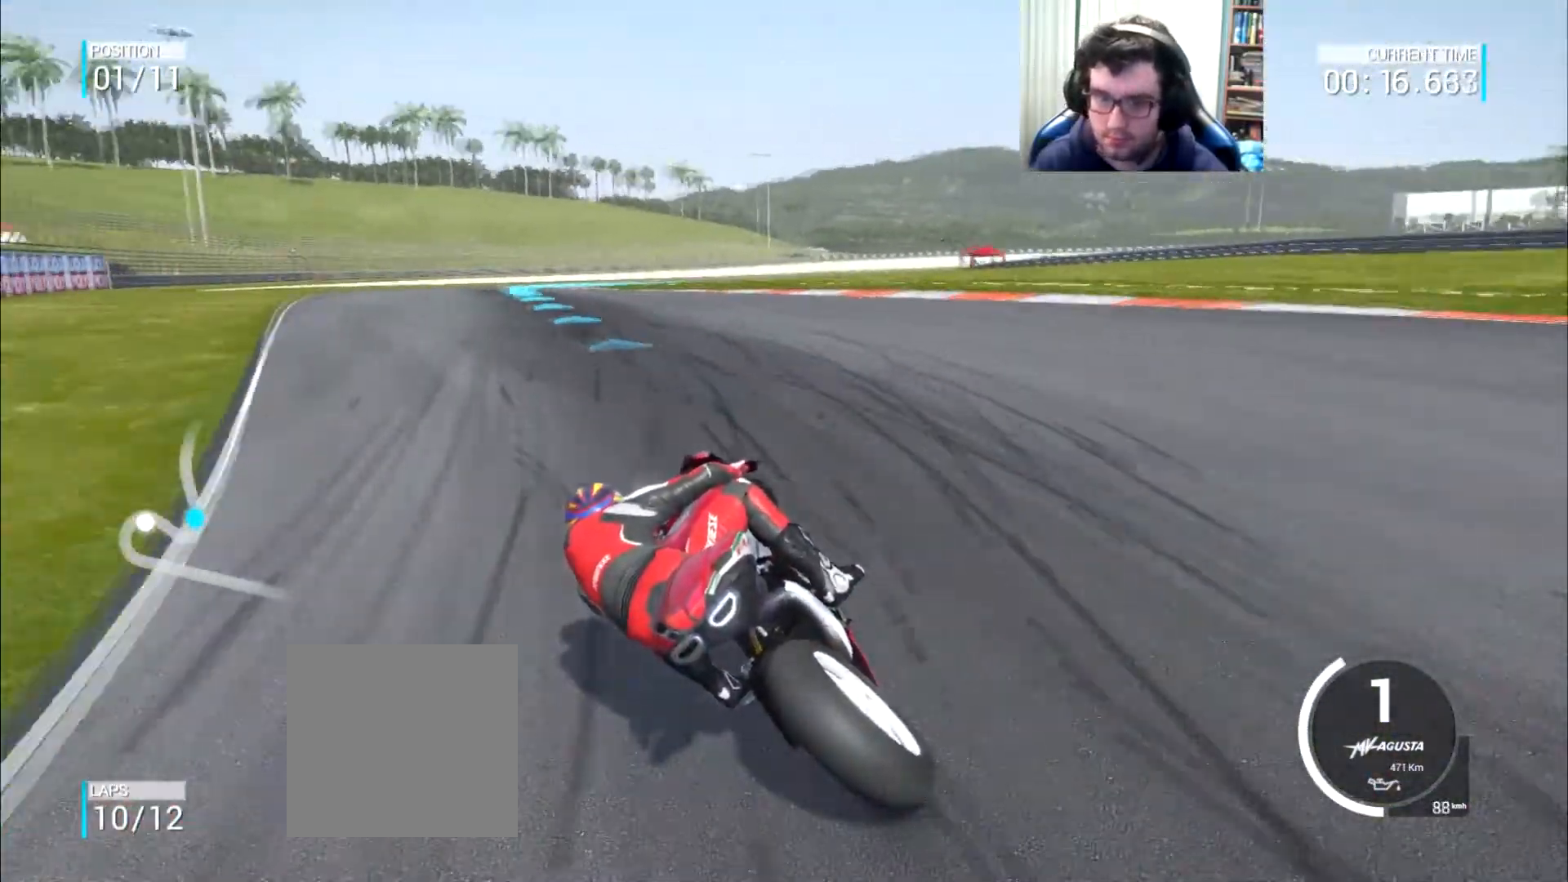
{"buttons": [], "left_stick": "up-left", "right_stick": "center", "events": []}
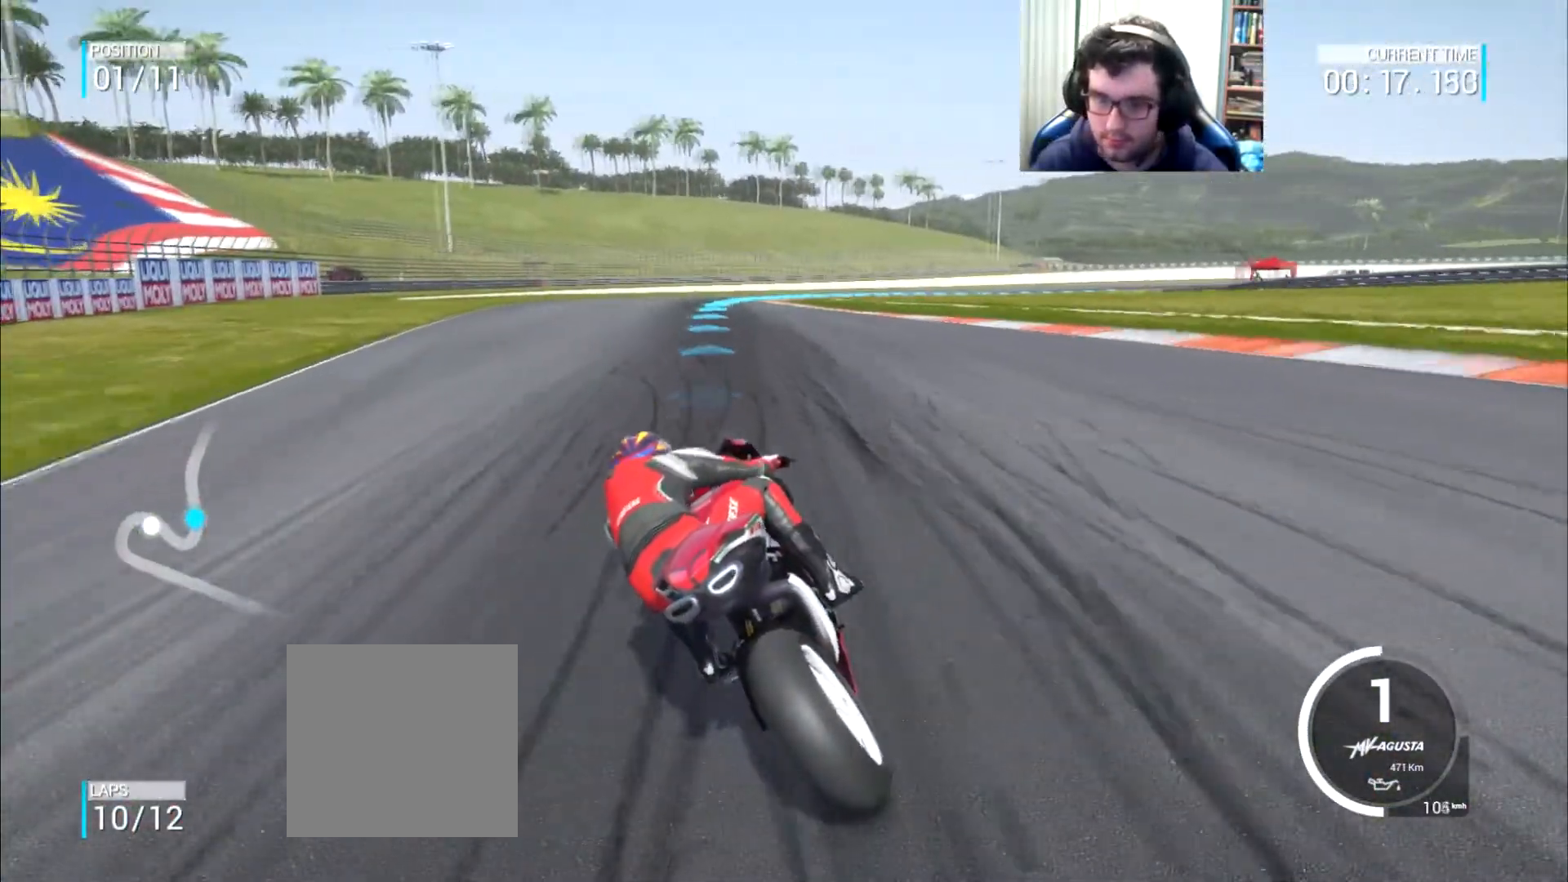
{"buttons": [], "left_stick": "up-right", "right_stick": "center", "events": [[133, "left_stick", "up"], [434, "left_stick", "up-right"]]}